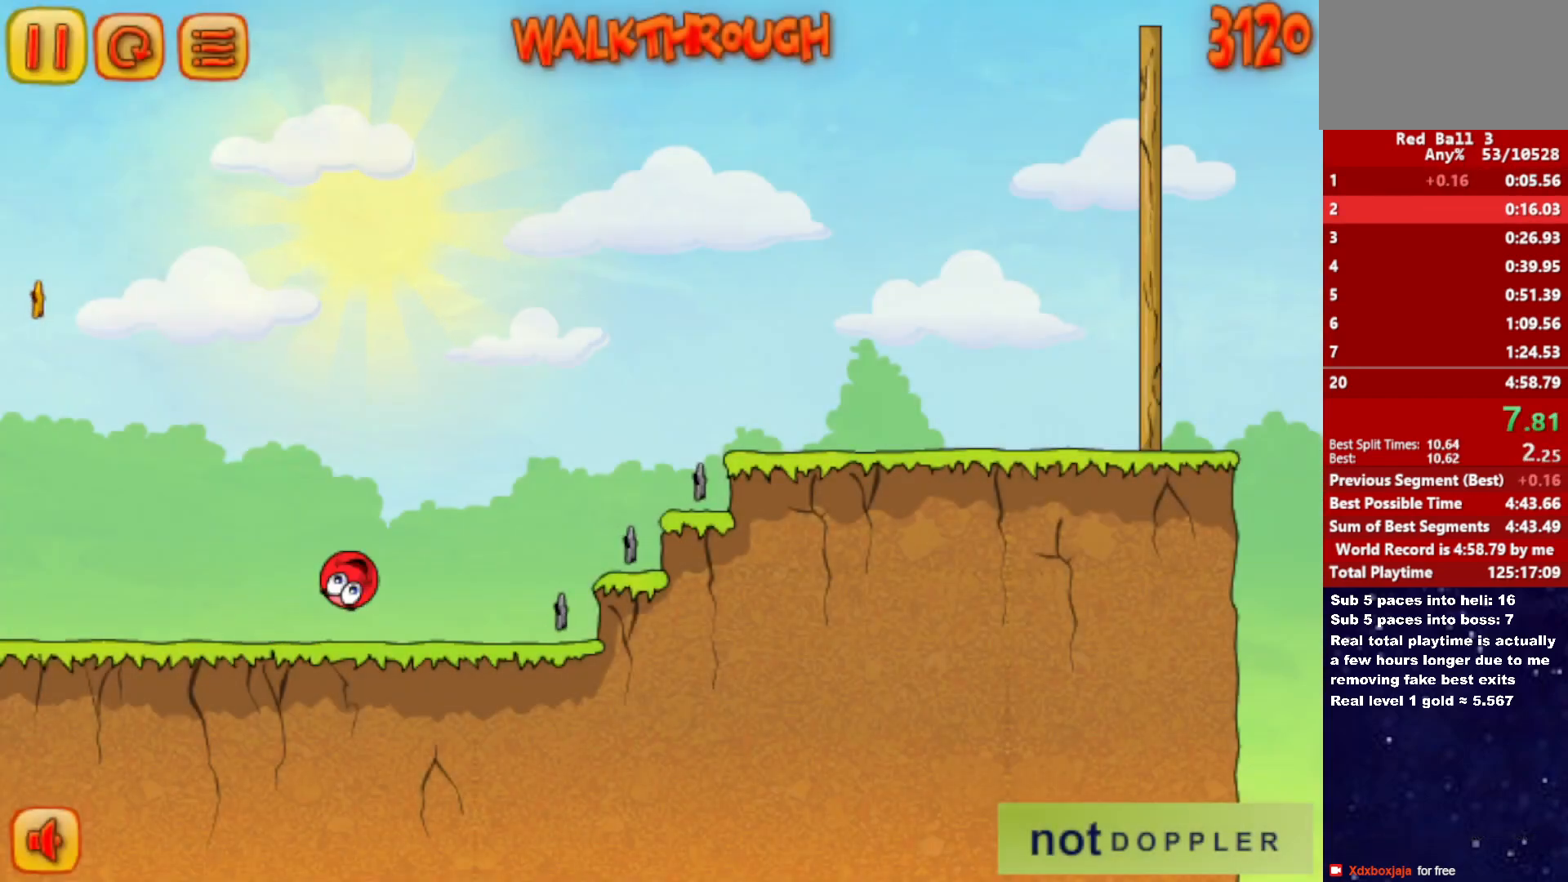
Gameplay with keyboard; each line is a JSON object with the keys held at the frame after it. "events" lists presses ("down") and releases ("up") of "down", "left", "p", "r", "right" and "up" between this image and that frame as [ms after this image, input, new state], when the widget could be followed in between. No other keys are recorded. Mouse input is not recorded.
{"keys": ["right", "up"], "events": []}
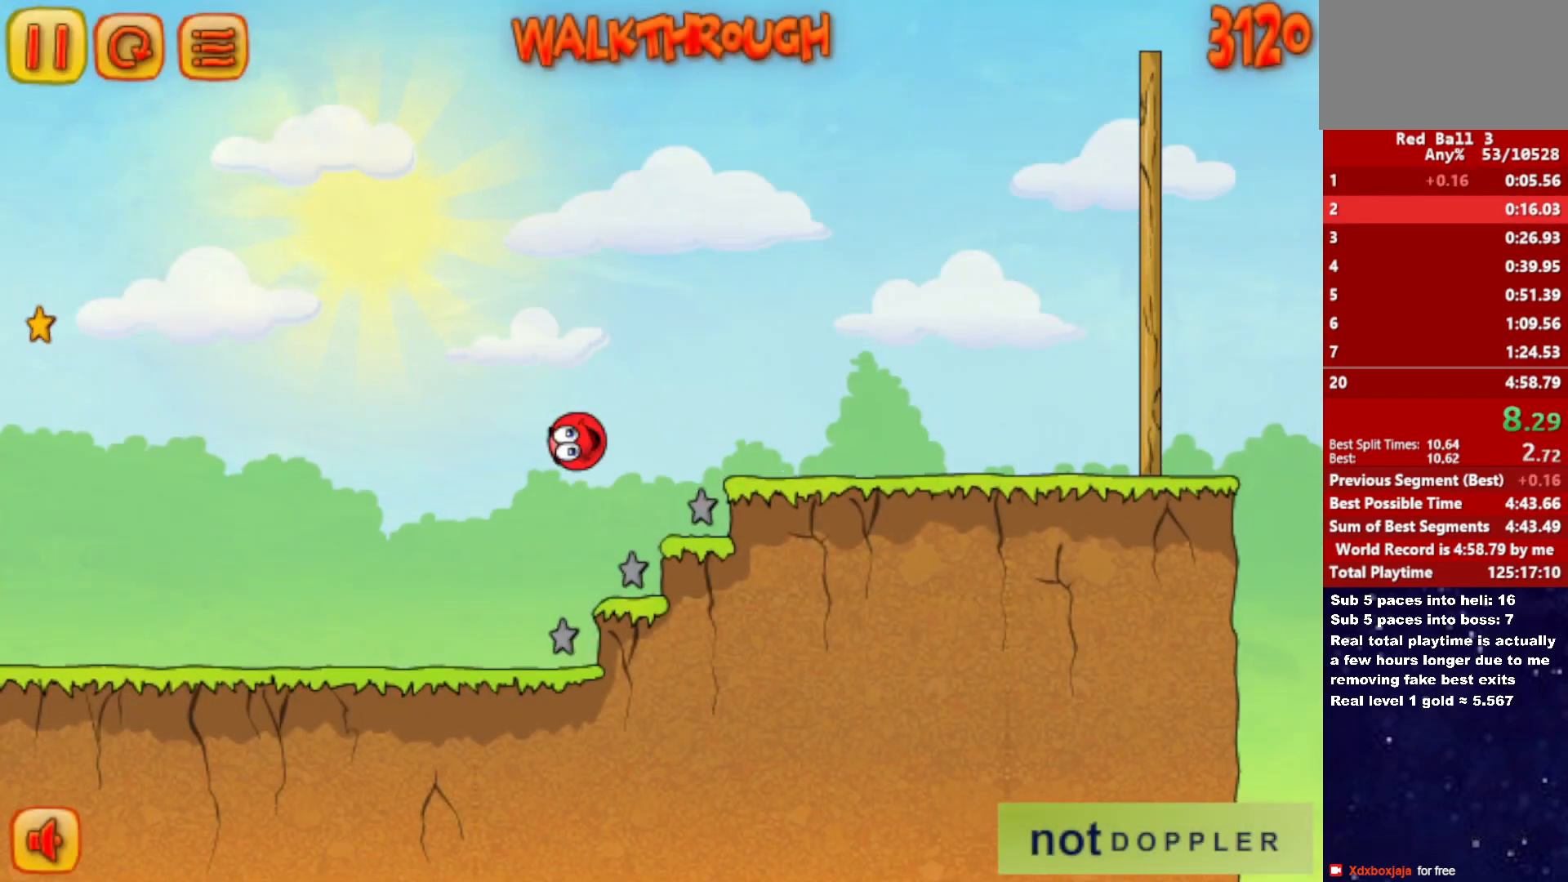
{"keys": ["right"], "events": [[400, "up", "up"]]}
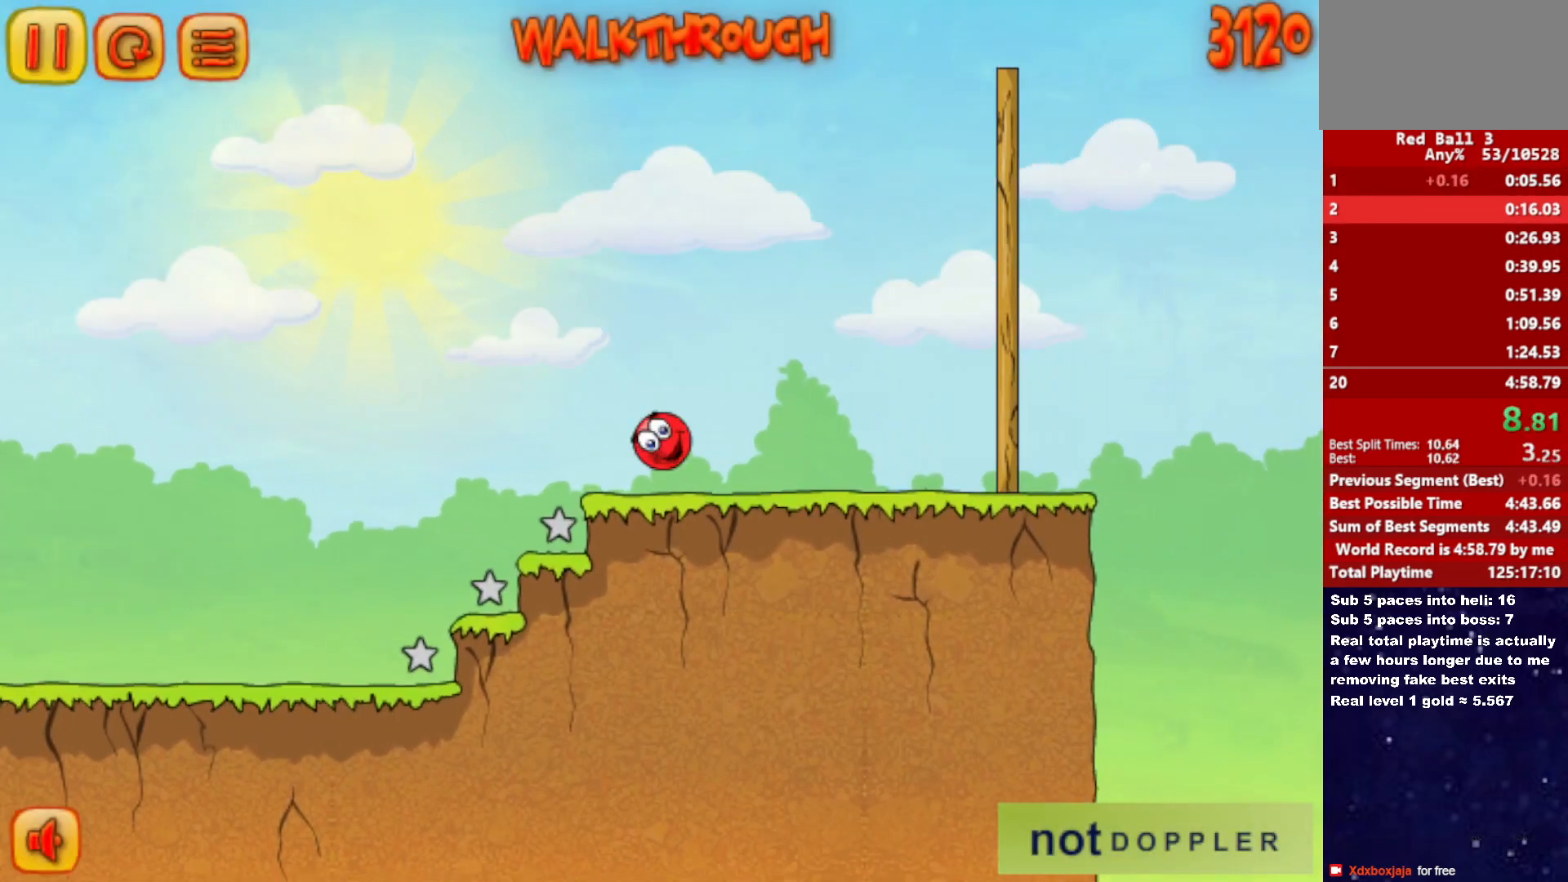
{"keys": ["right", "up"], "events": [[150, "up", "down"]]}
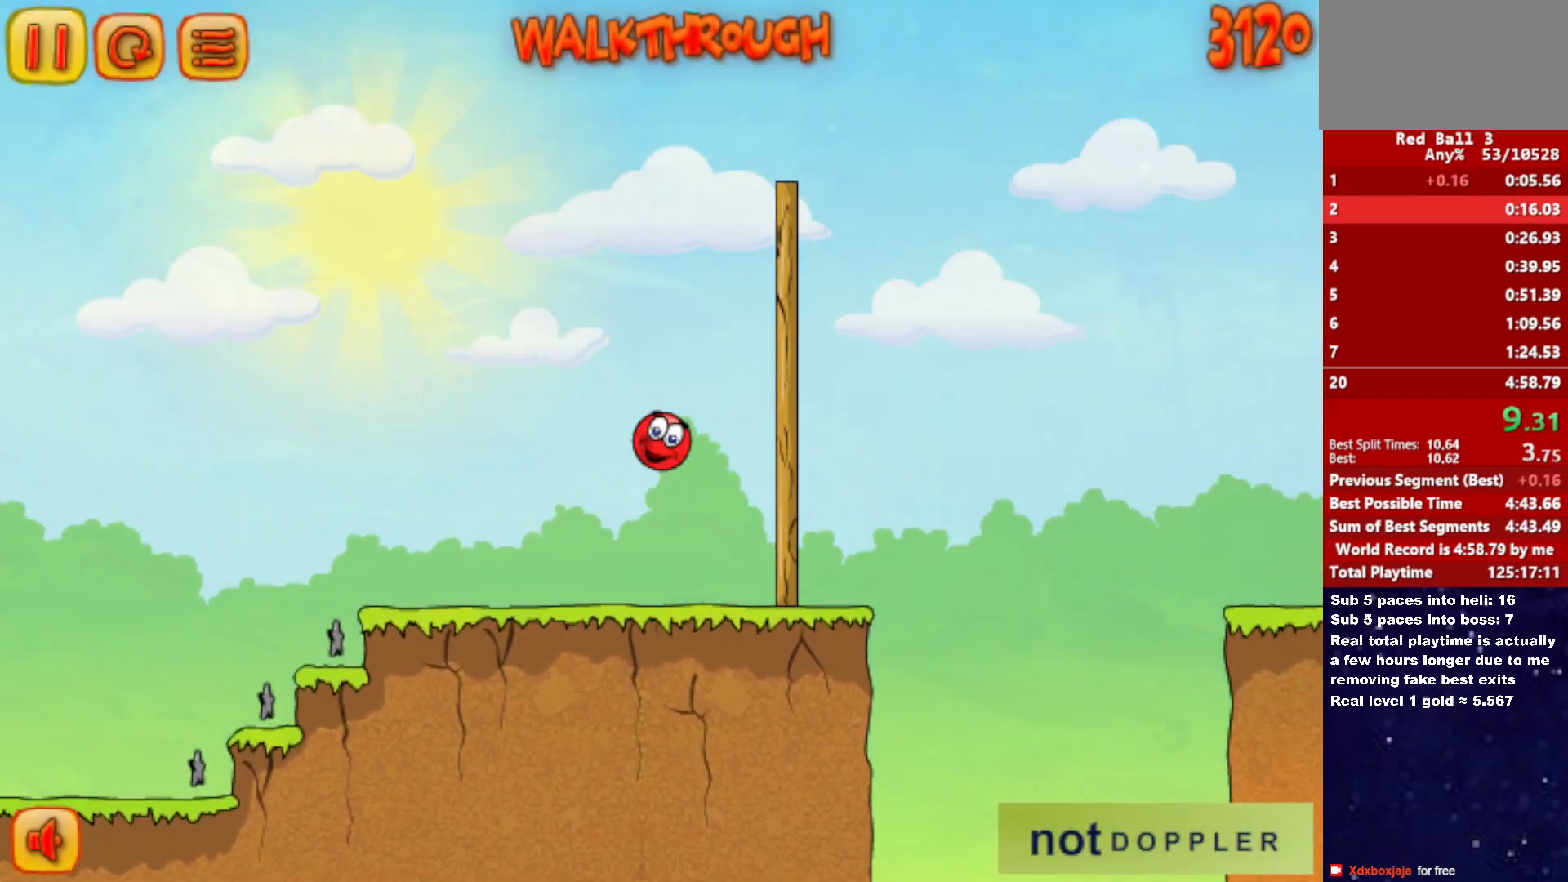
{"keys": ["right", "up"], "events": []}
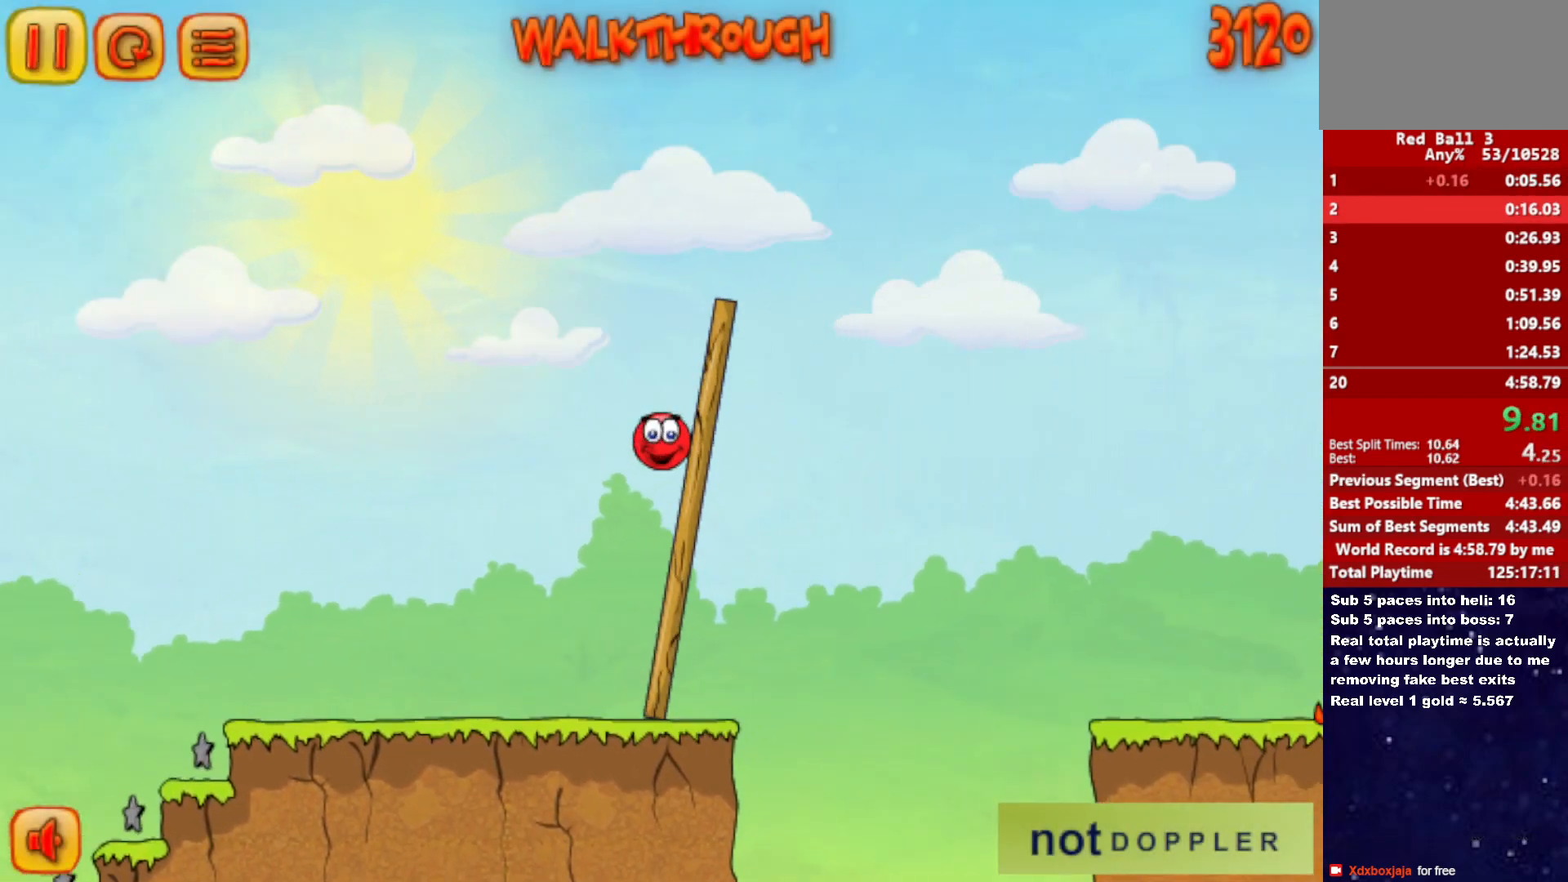
{"keys": ["right"], "events": [[317, "up", "up"]]}
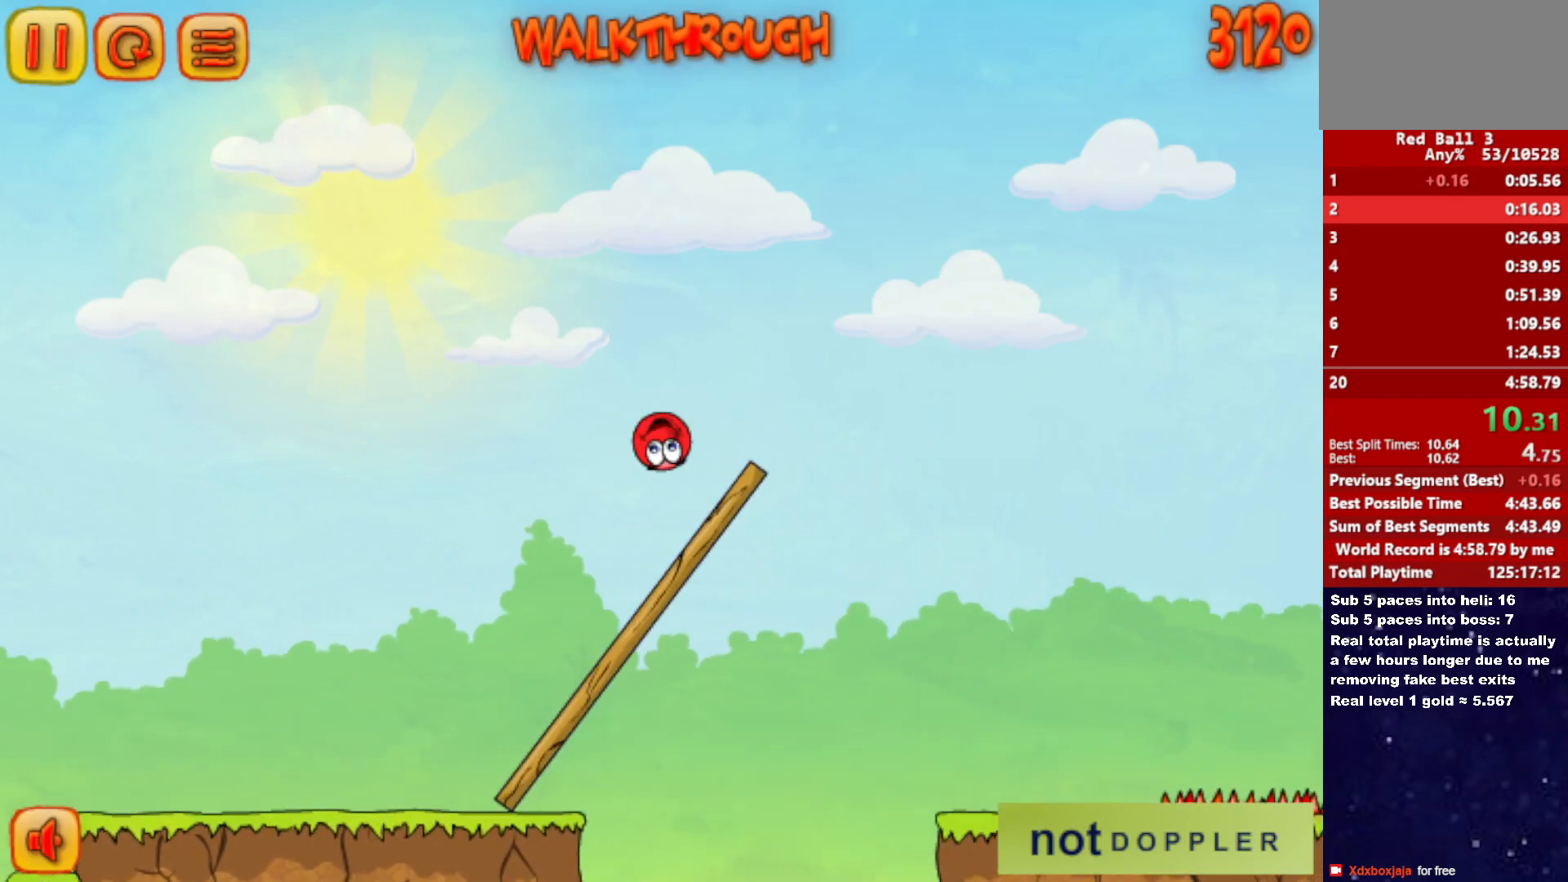
{"keys": ["right"], "events": []}
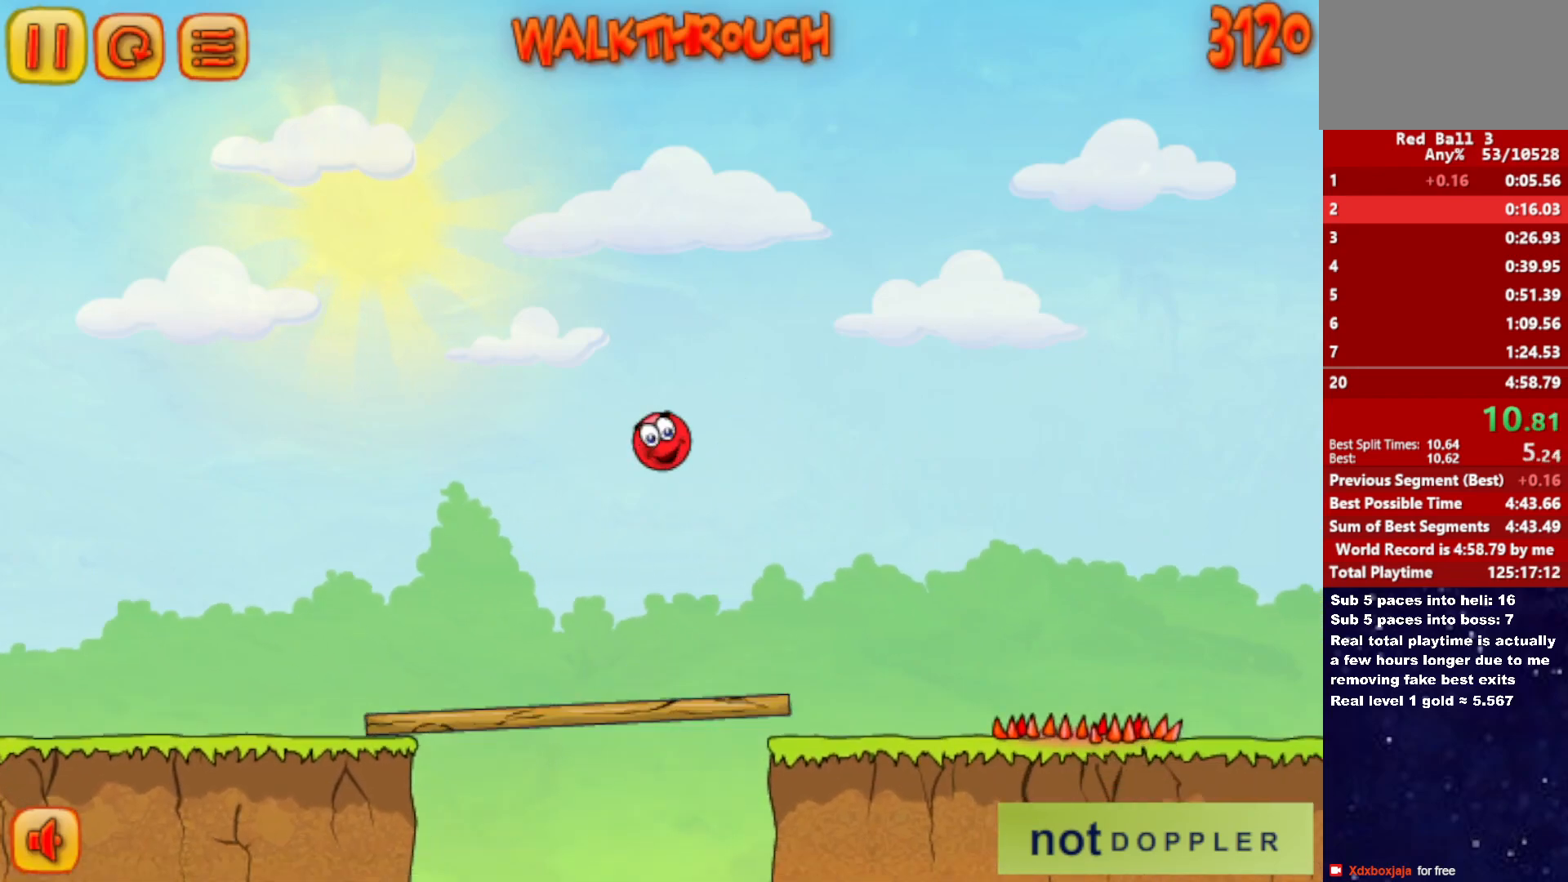
{"keys": ["right"], "events": []}
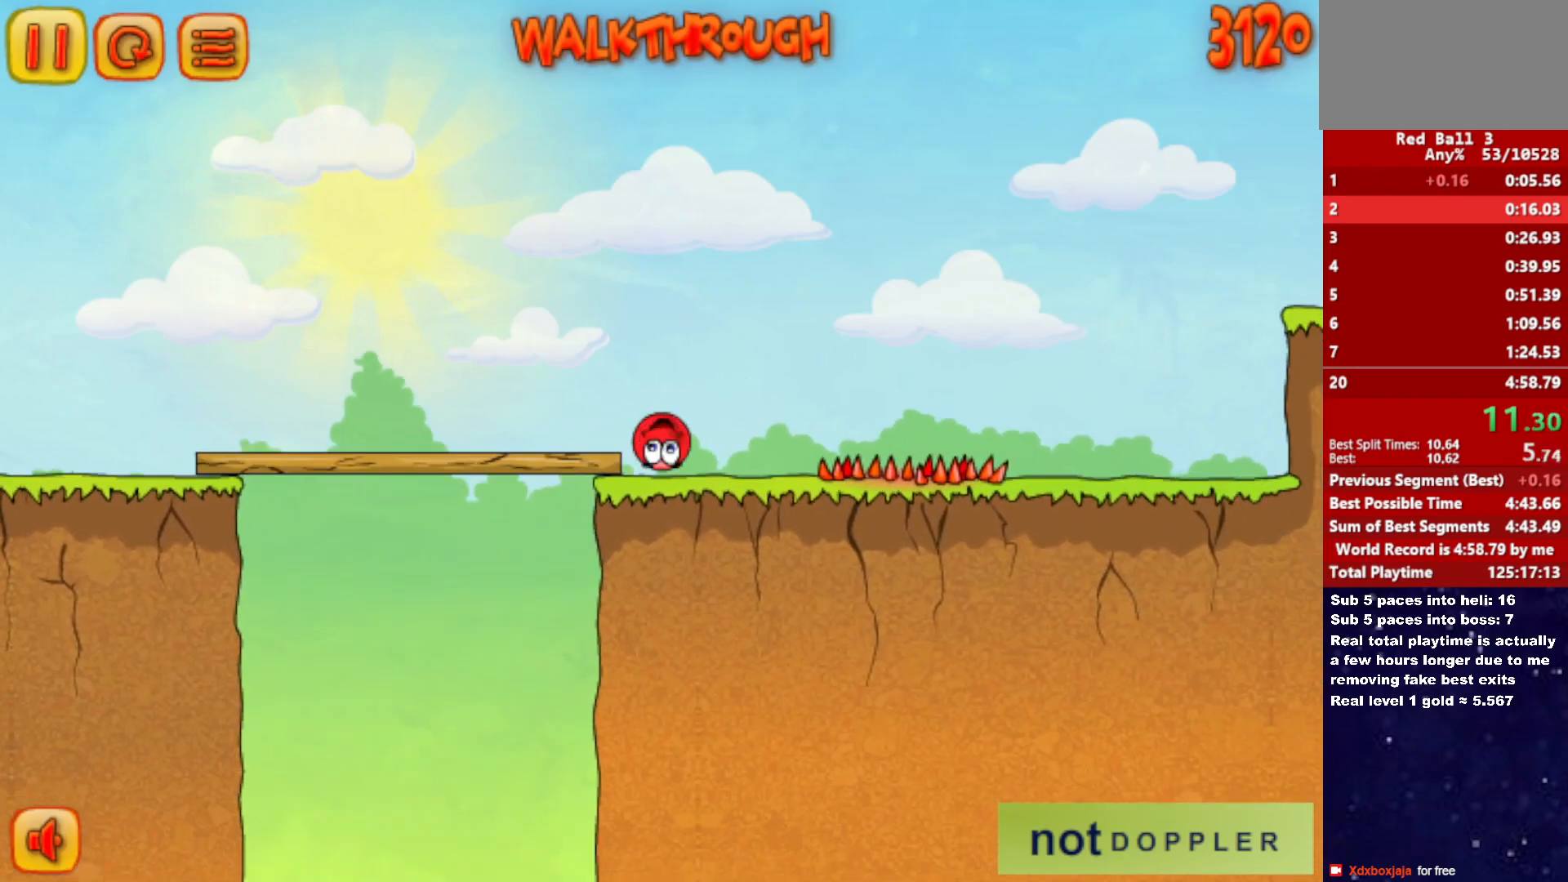
{"keys": ["right", "up"], "events": [[67, "up", "down"]]}
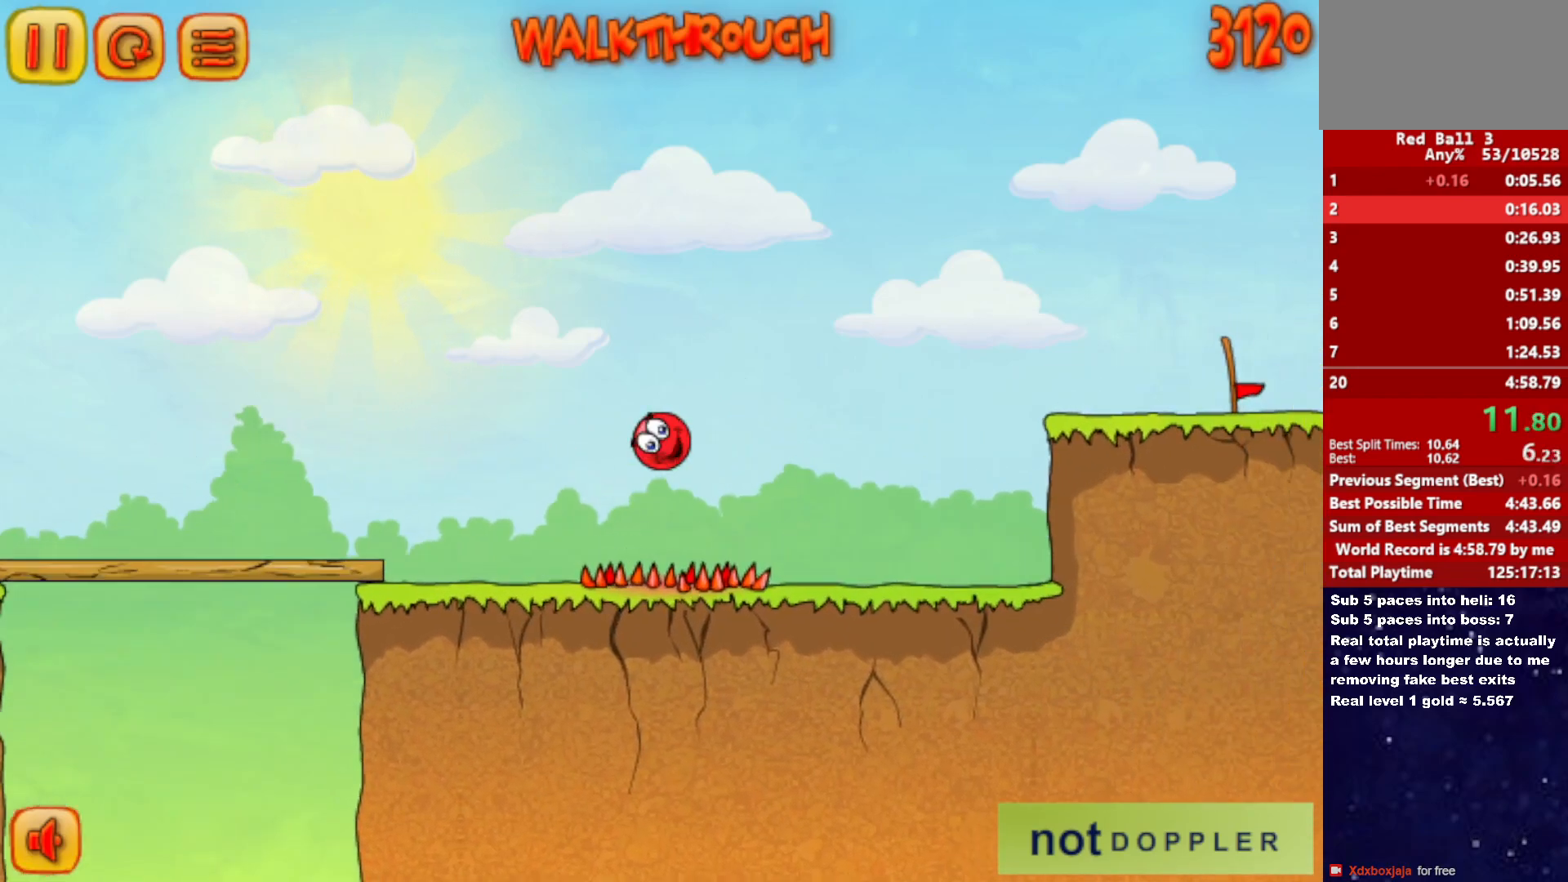
{"keys": ["right", "up"], "events": []}
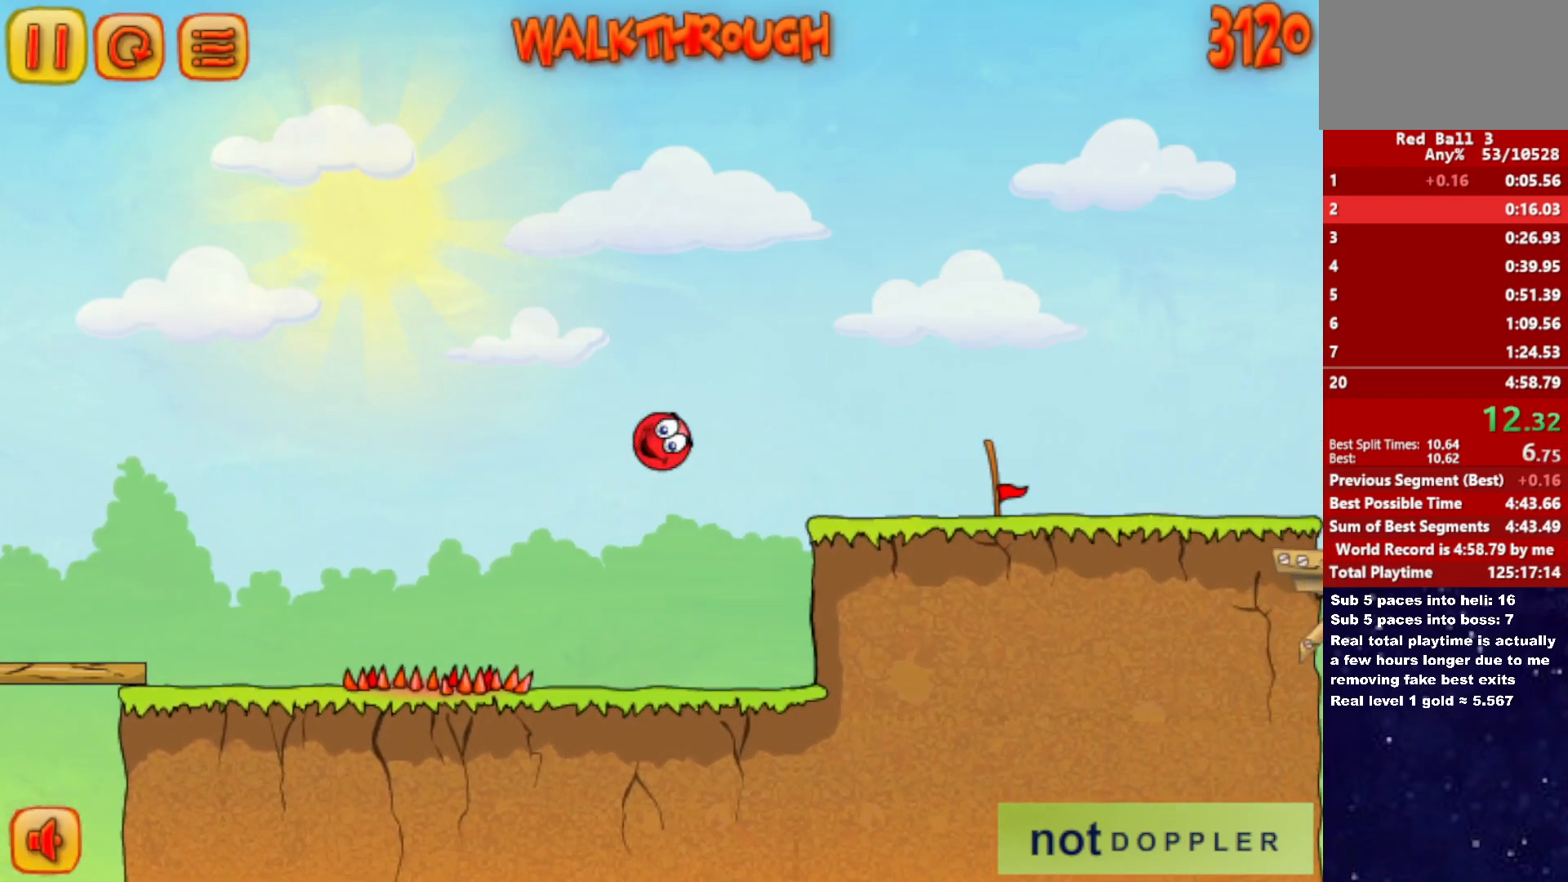
{"keys": ["right"], "events": [[117, "up", "up"]]}
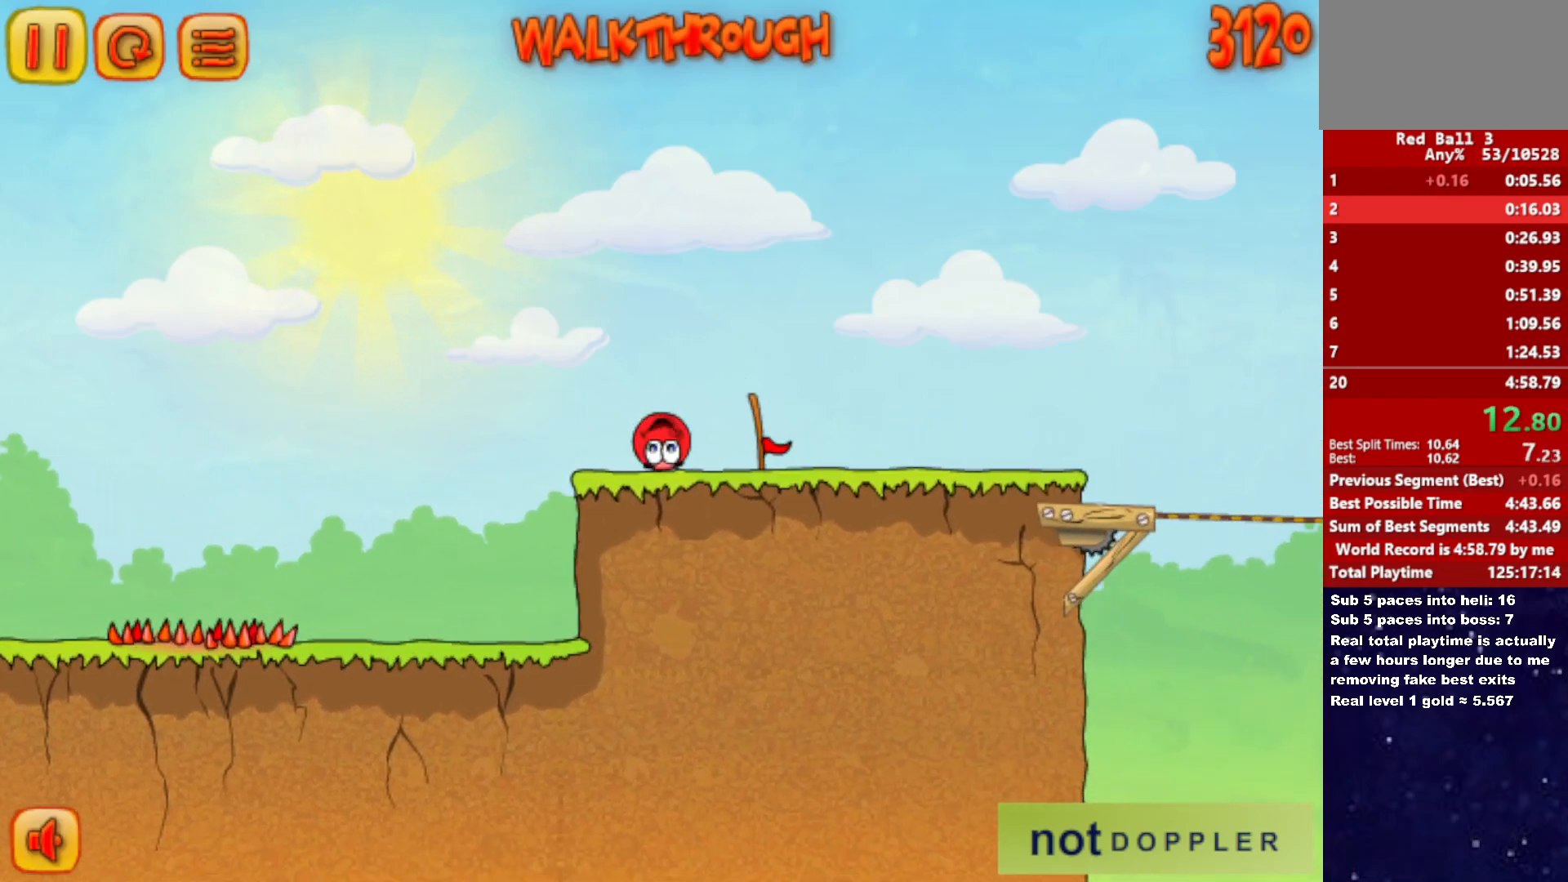
{"keys": ["right"], "events": []}
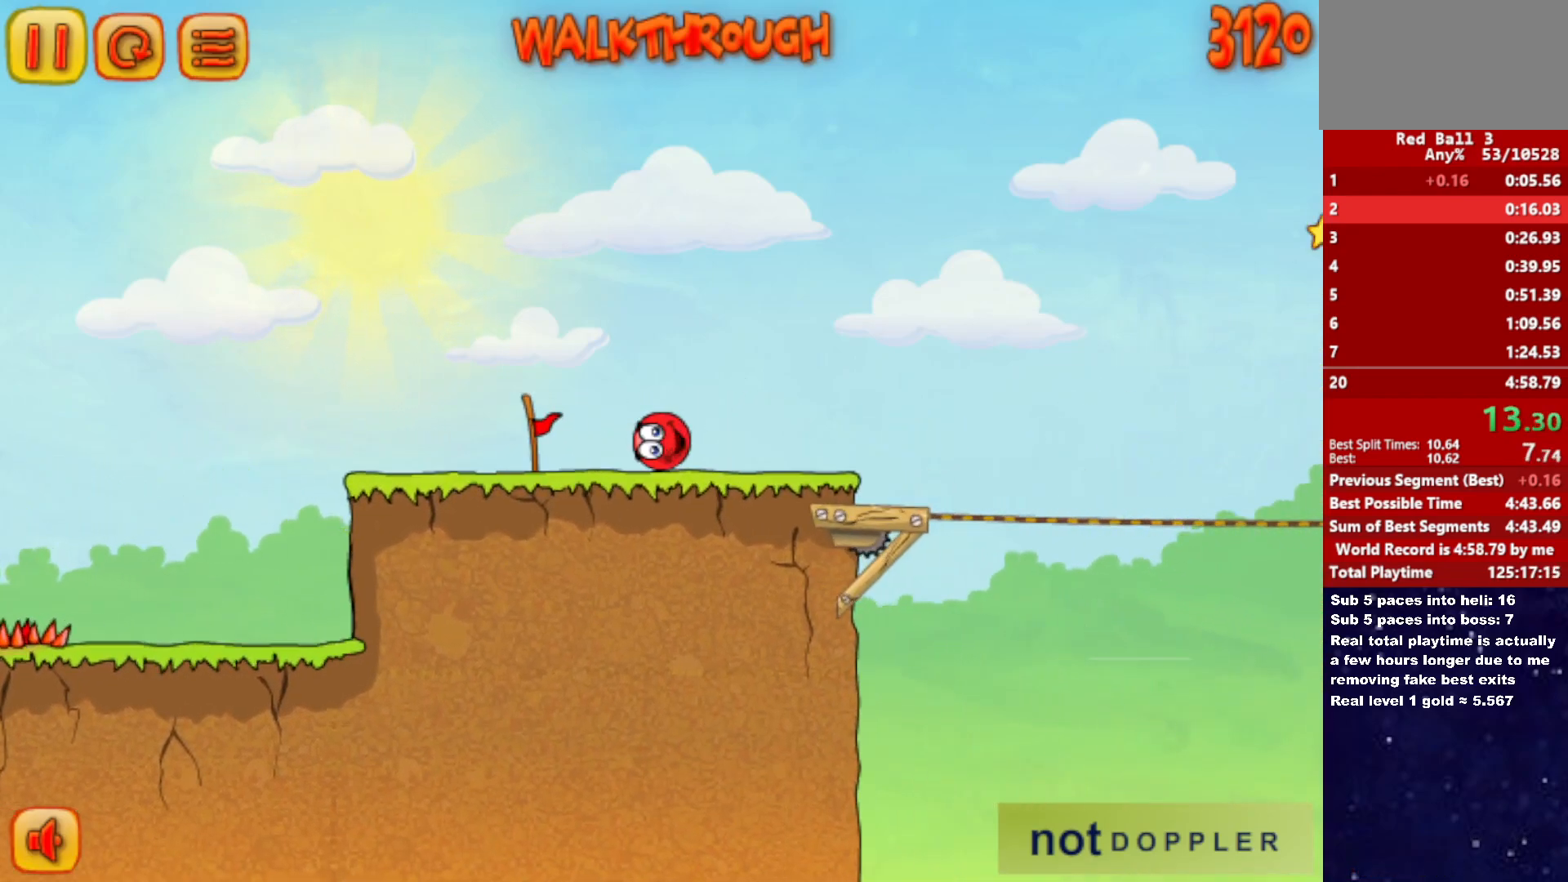
{"keys": ["right", "up"], "events": [[350, "up", "down"]]}
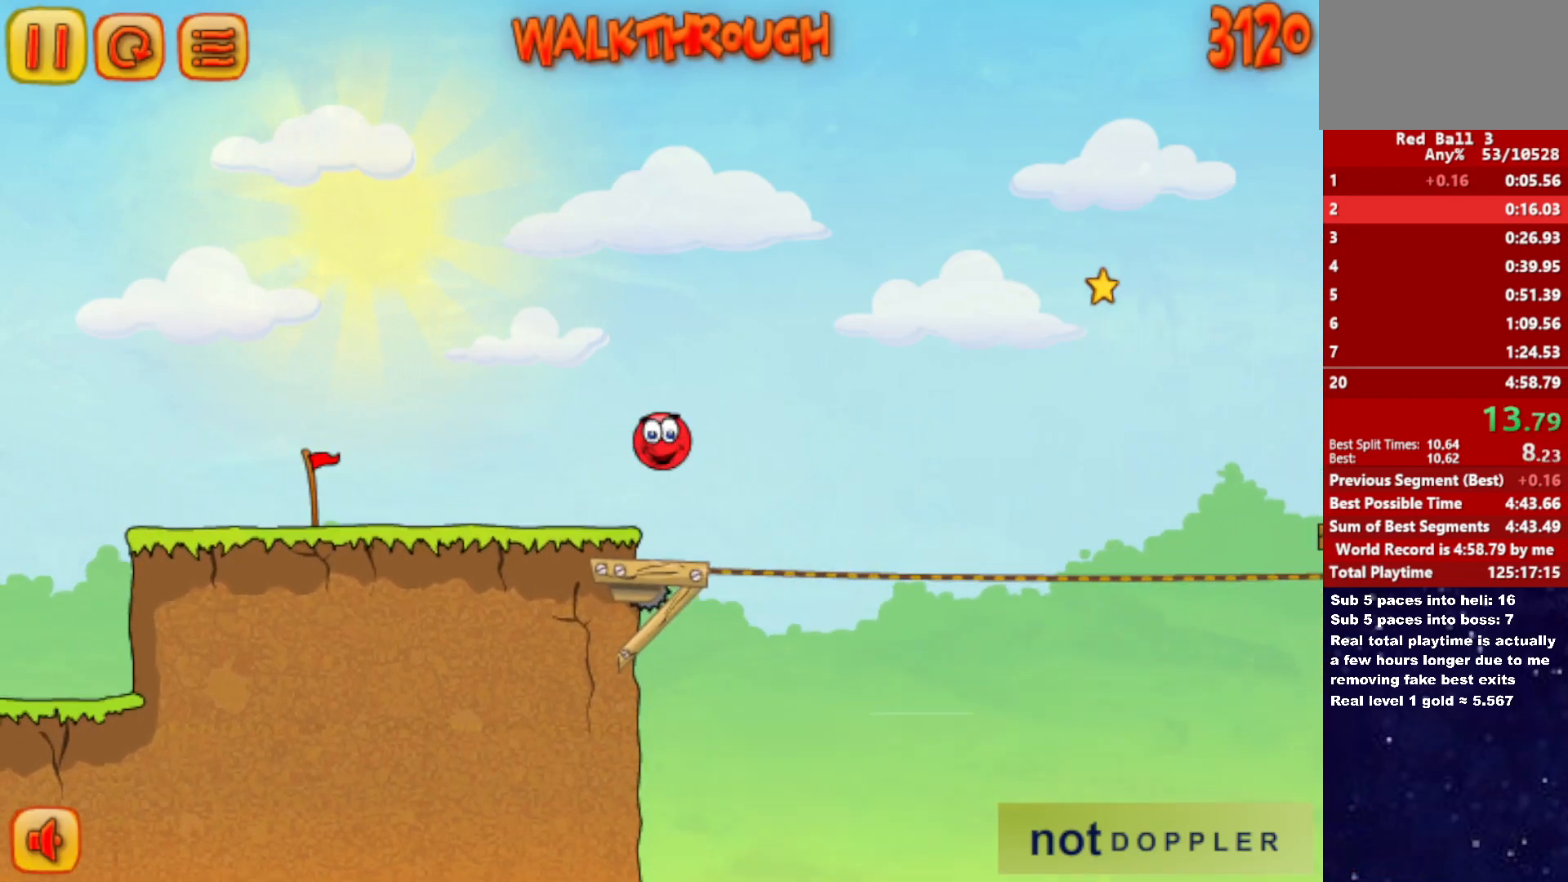
{"keys": ["right", "up"], "events": []}
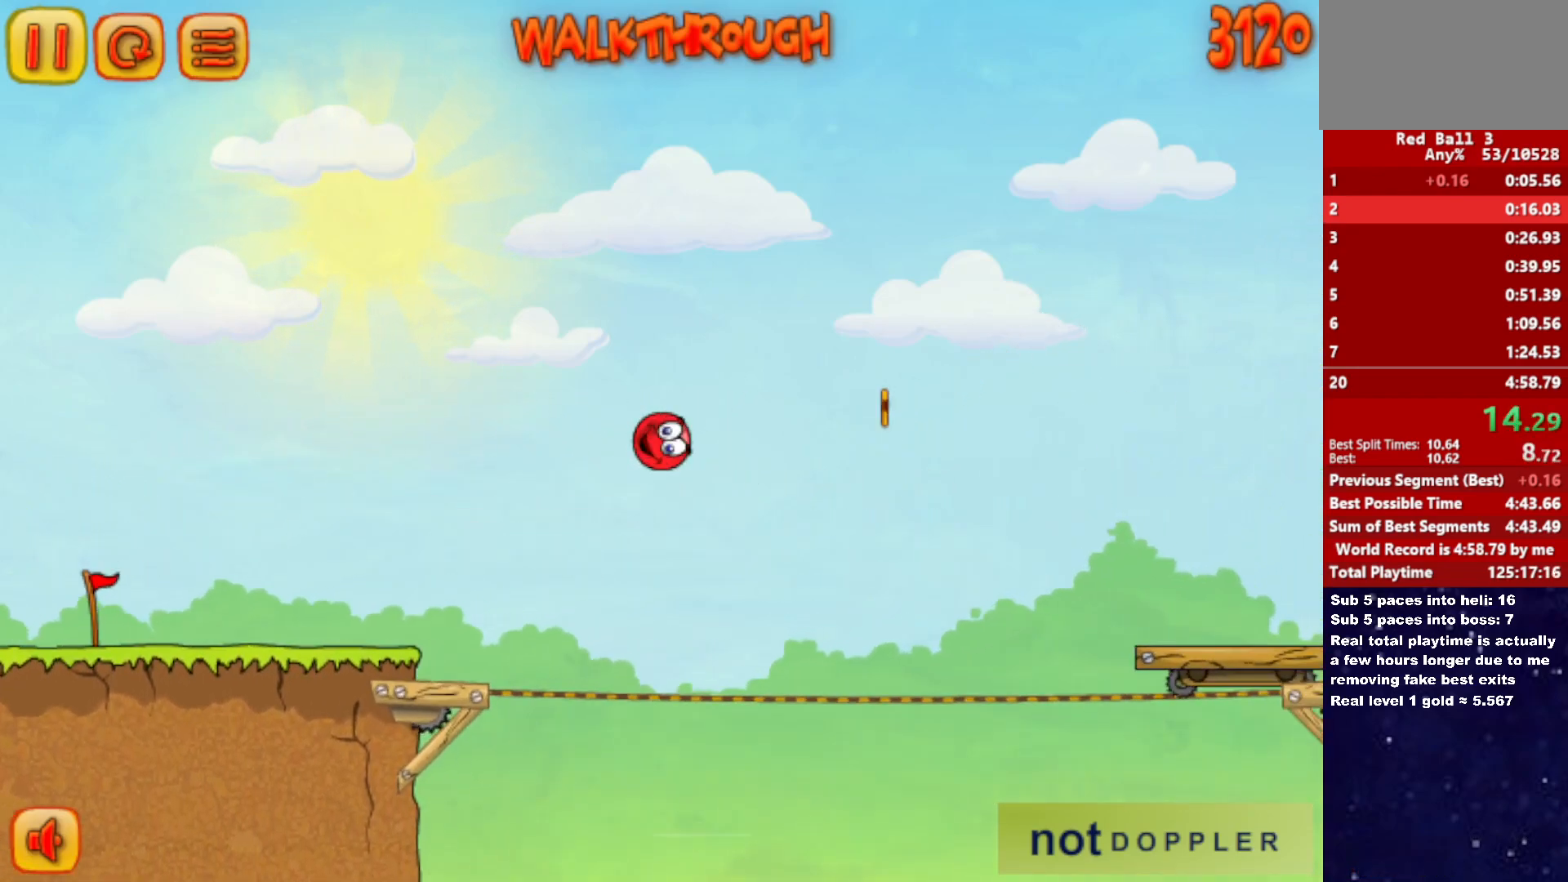
{"keys": ["right", "up"], "events": []}
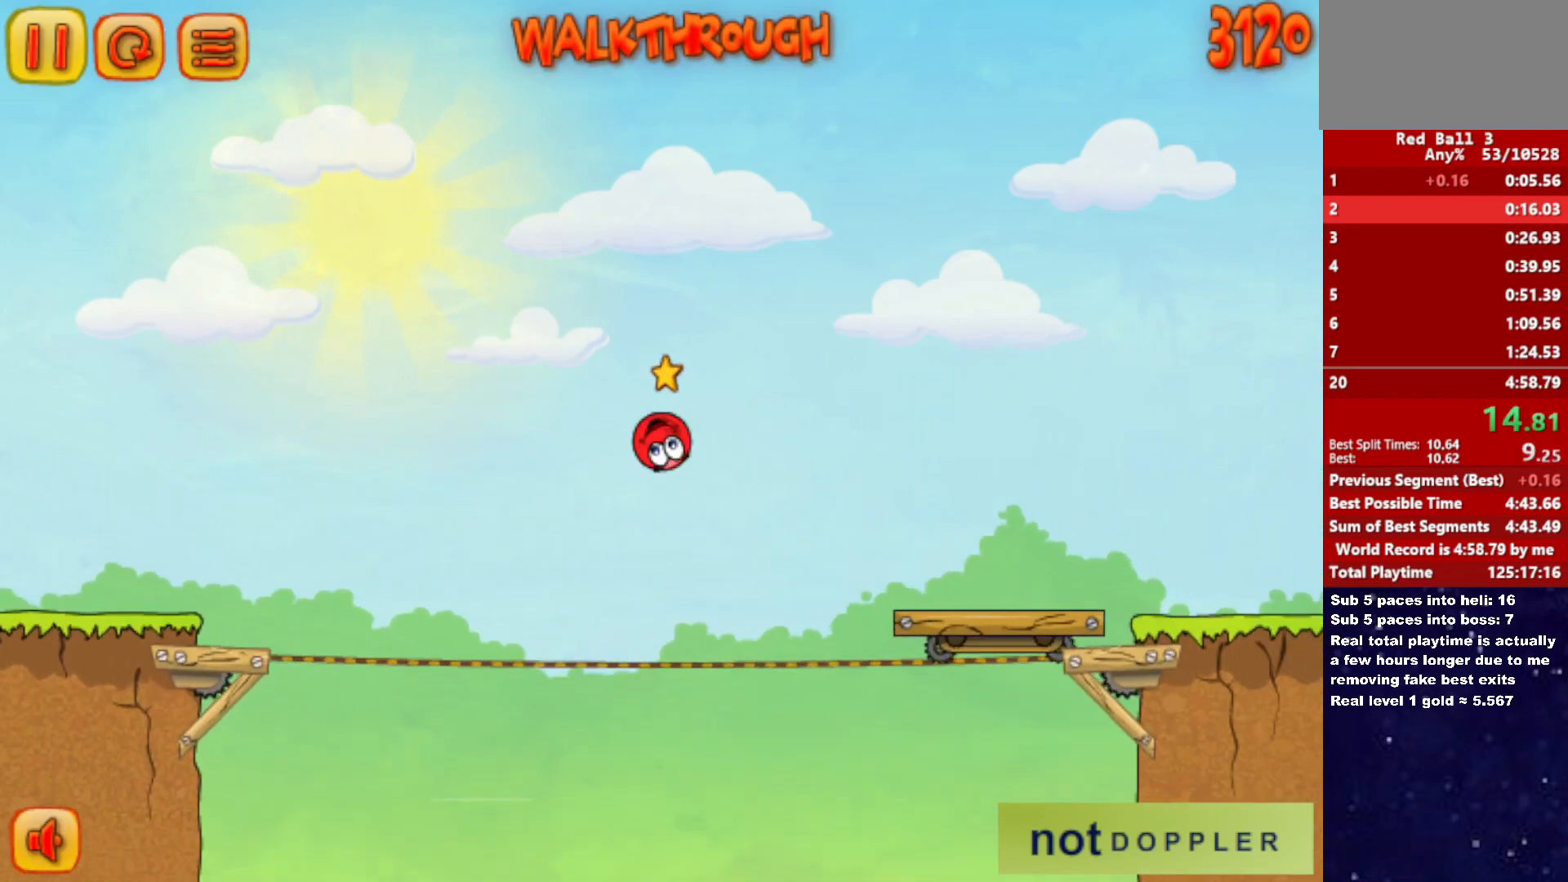
{"keys": ["right"], "events": [[167, "up", "up"]]}
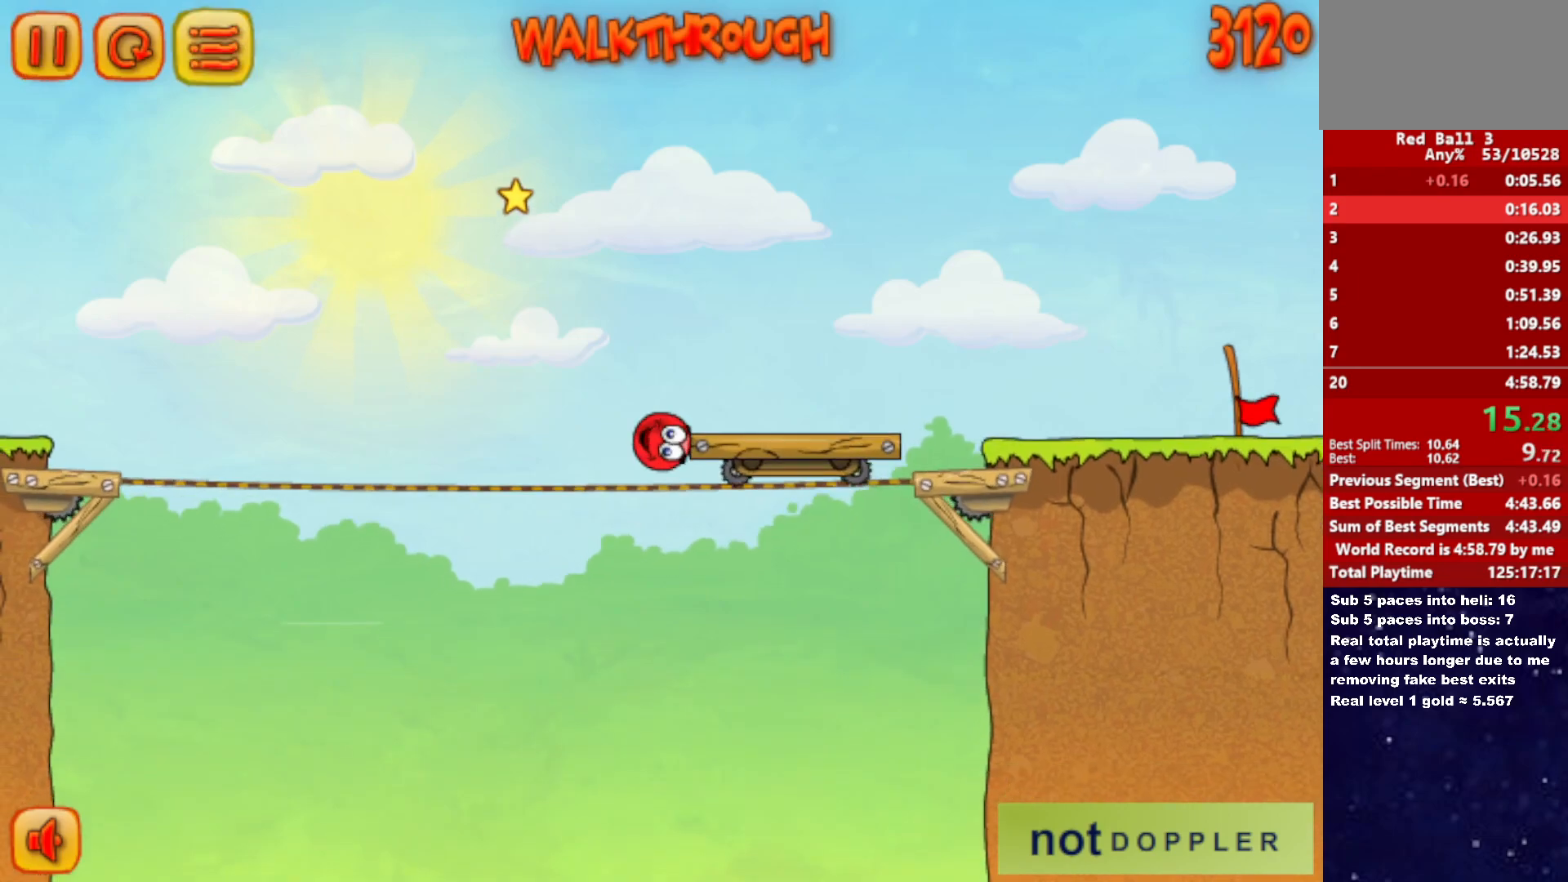
{"keys": ["right"], "events": []}
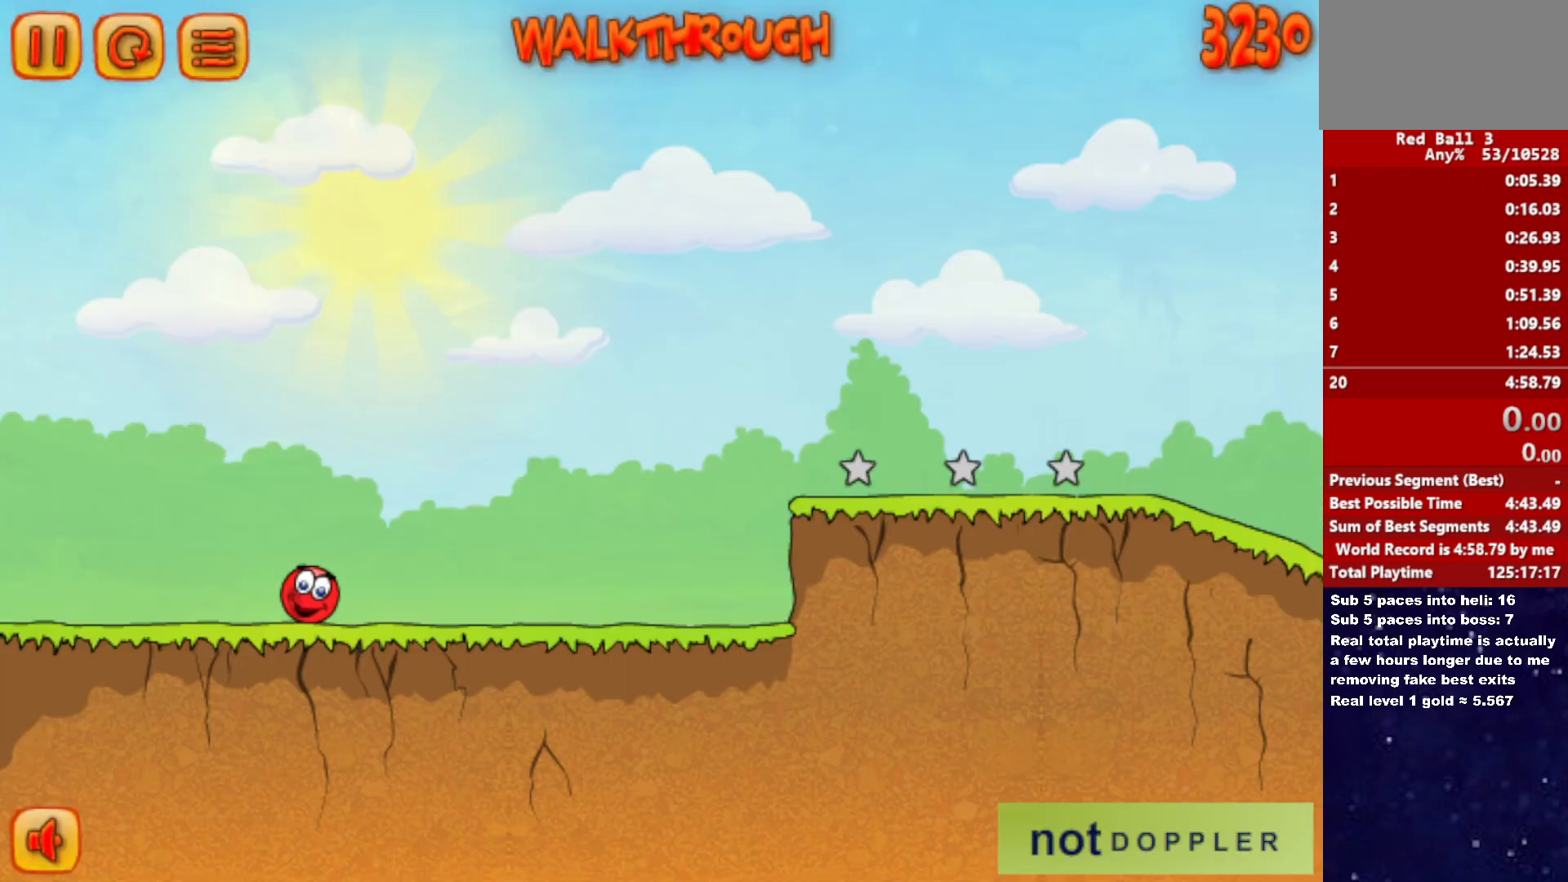
{"keys": ["right"], "events": []}
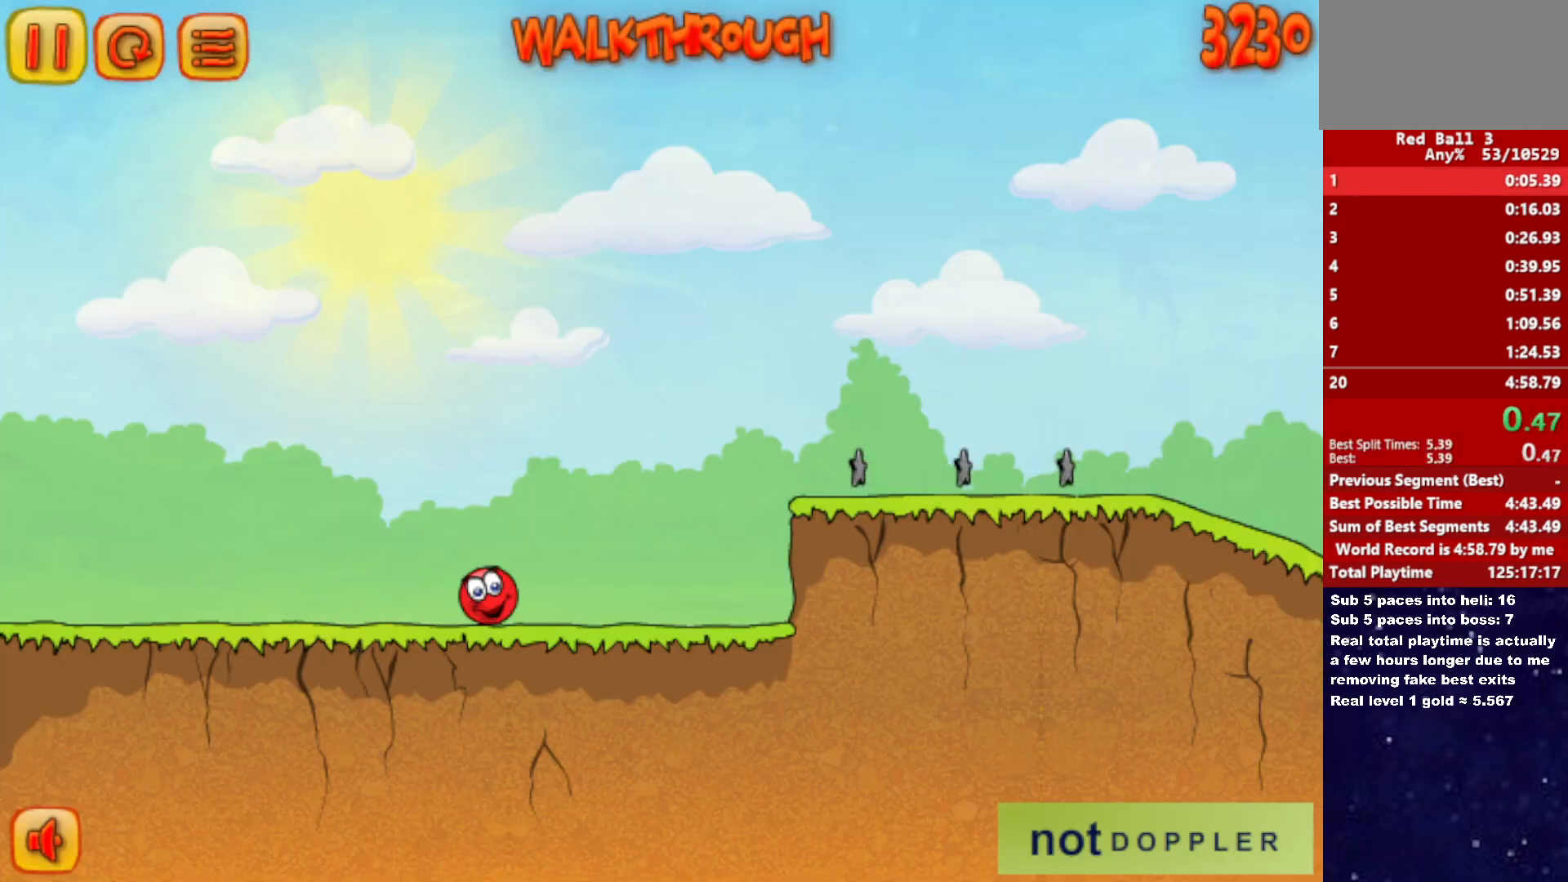
{"keys": ["right", "up"], "events": [[317, "up", "down"]]}
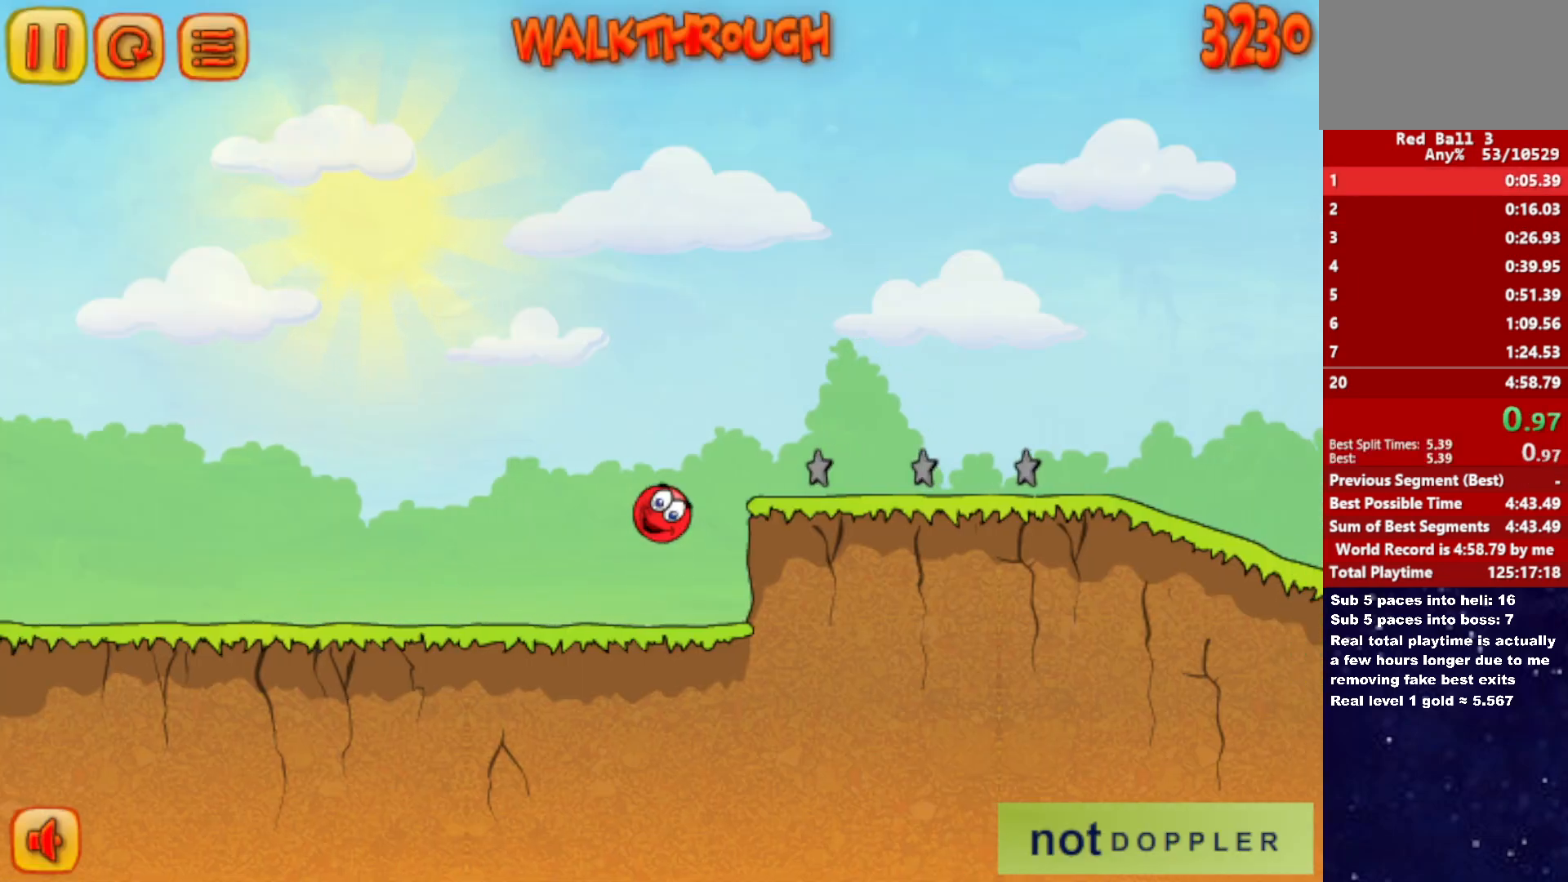
{"keys": ["right", "up"], "events": []}
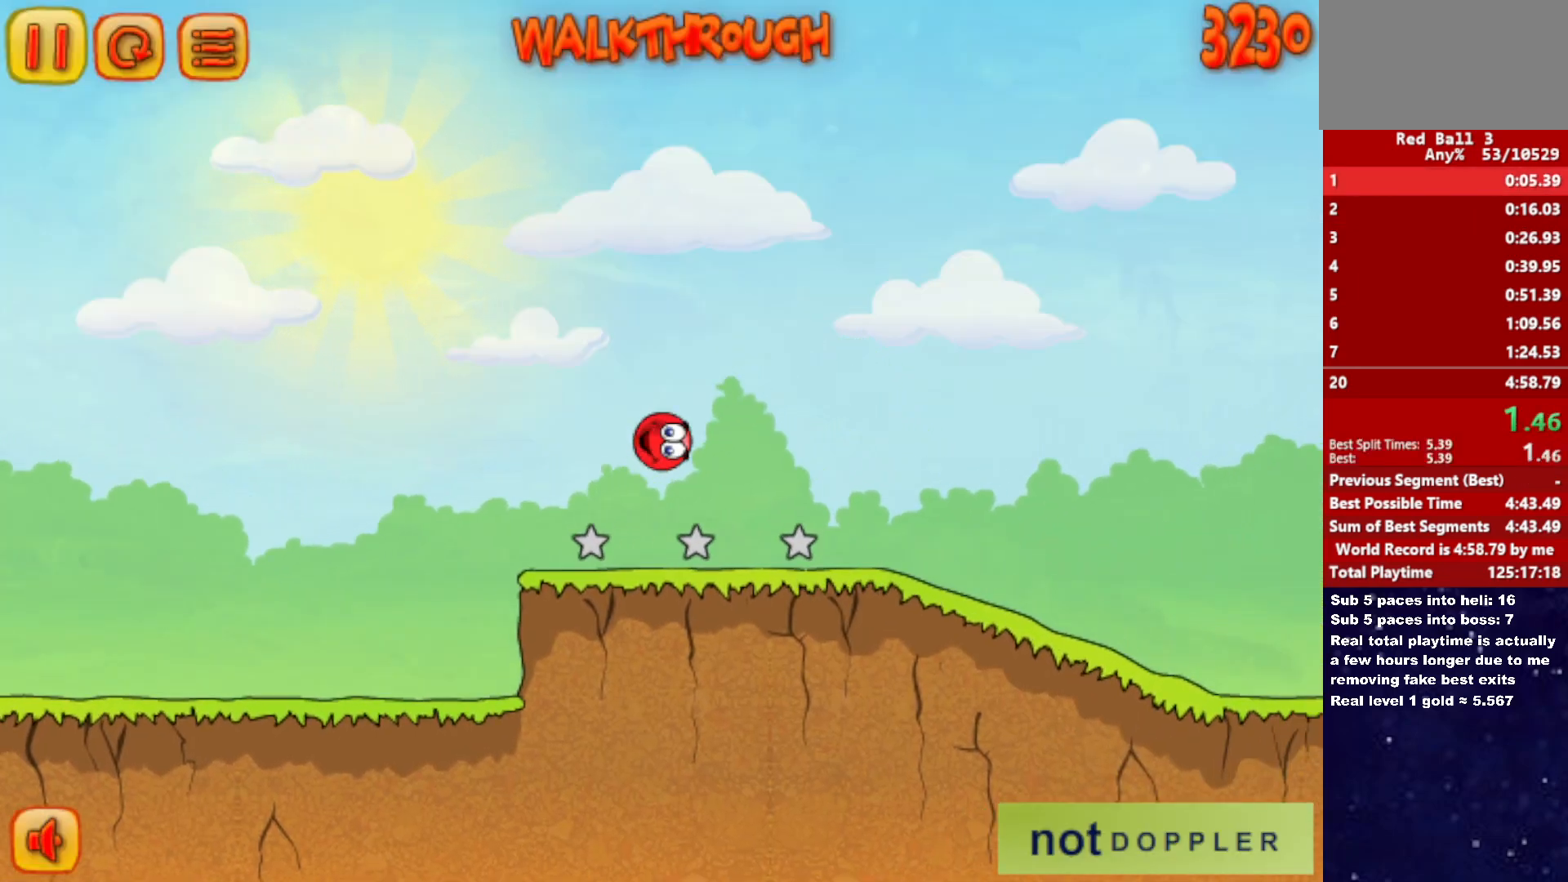
{"keys": ["right"], "events": [[150, "up", "up"]]}
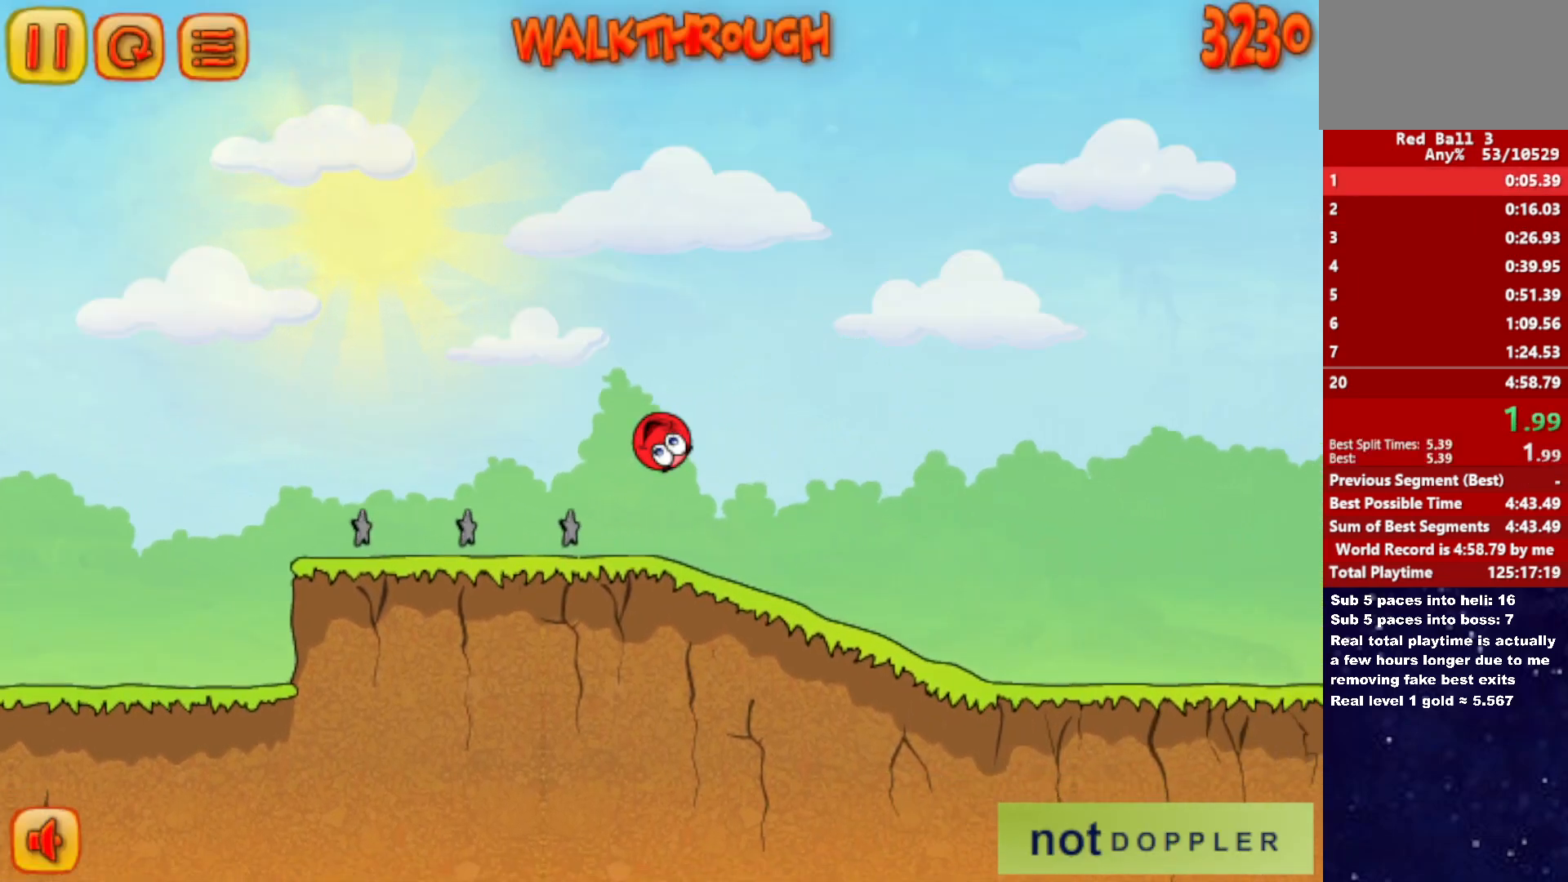
{"keys": ["right"], "events": []}
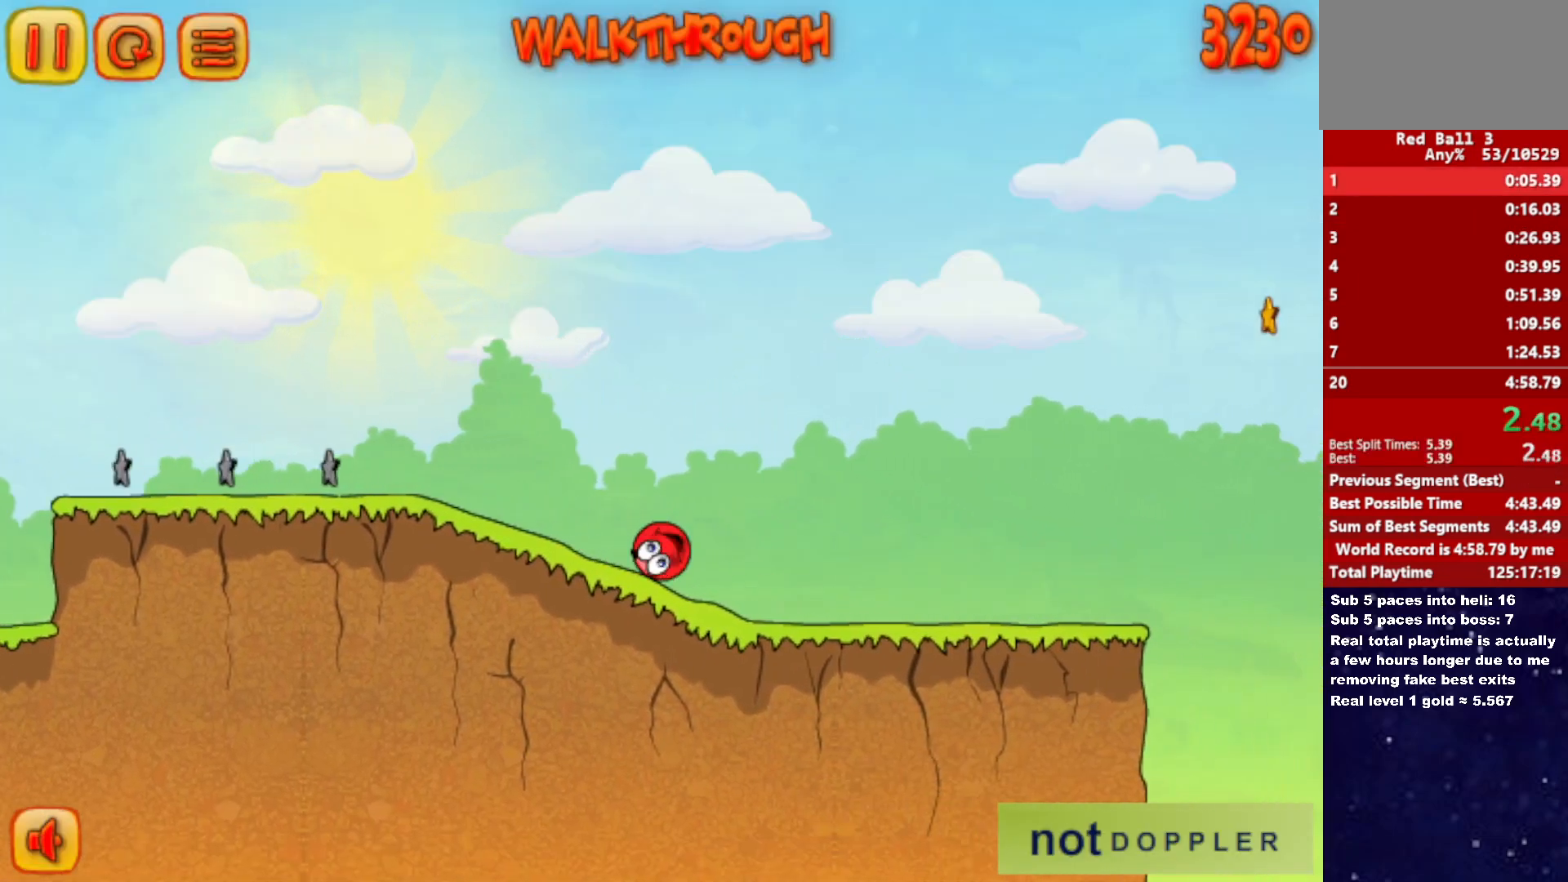
{"keys": ["right"], "events": []}
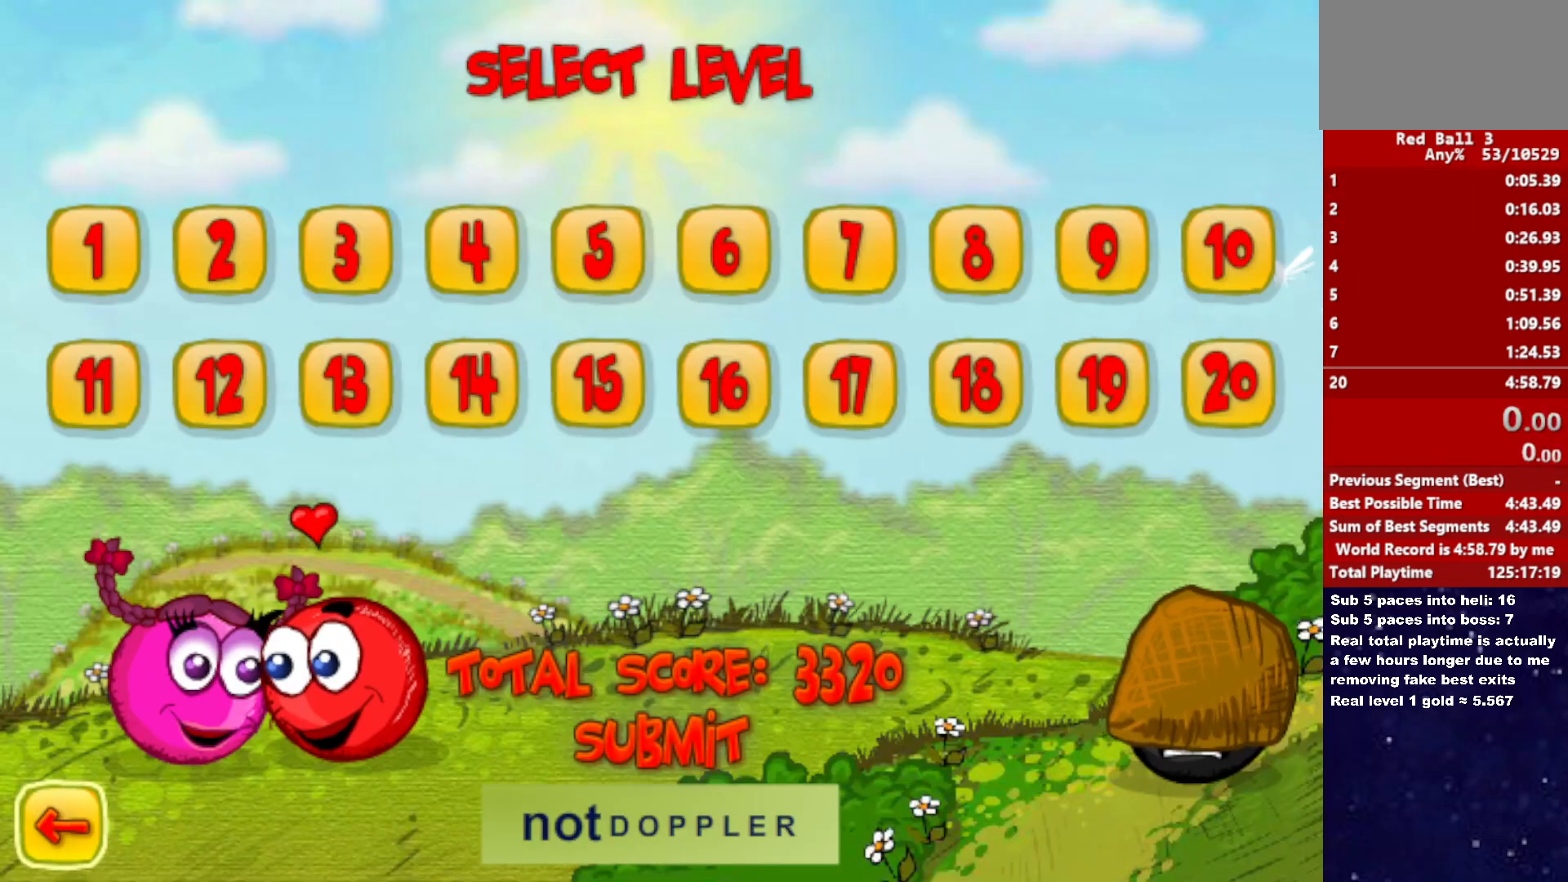
{"keys": ["right"], "events": []}
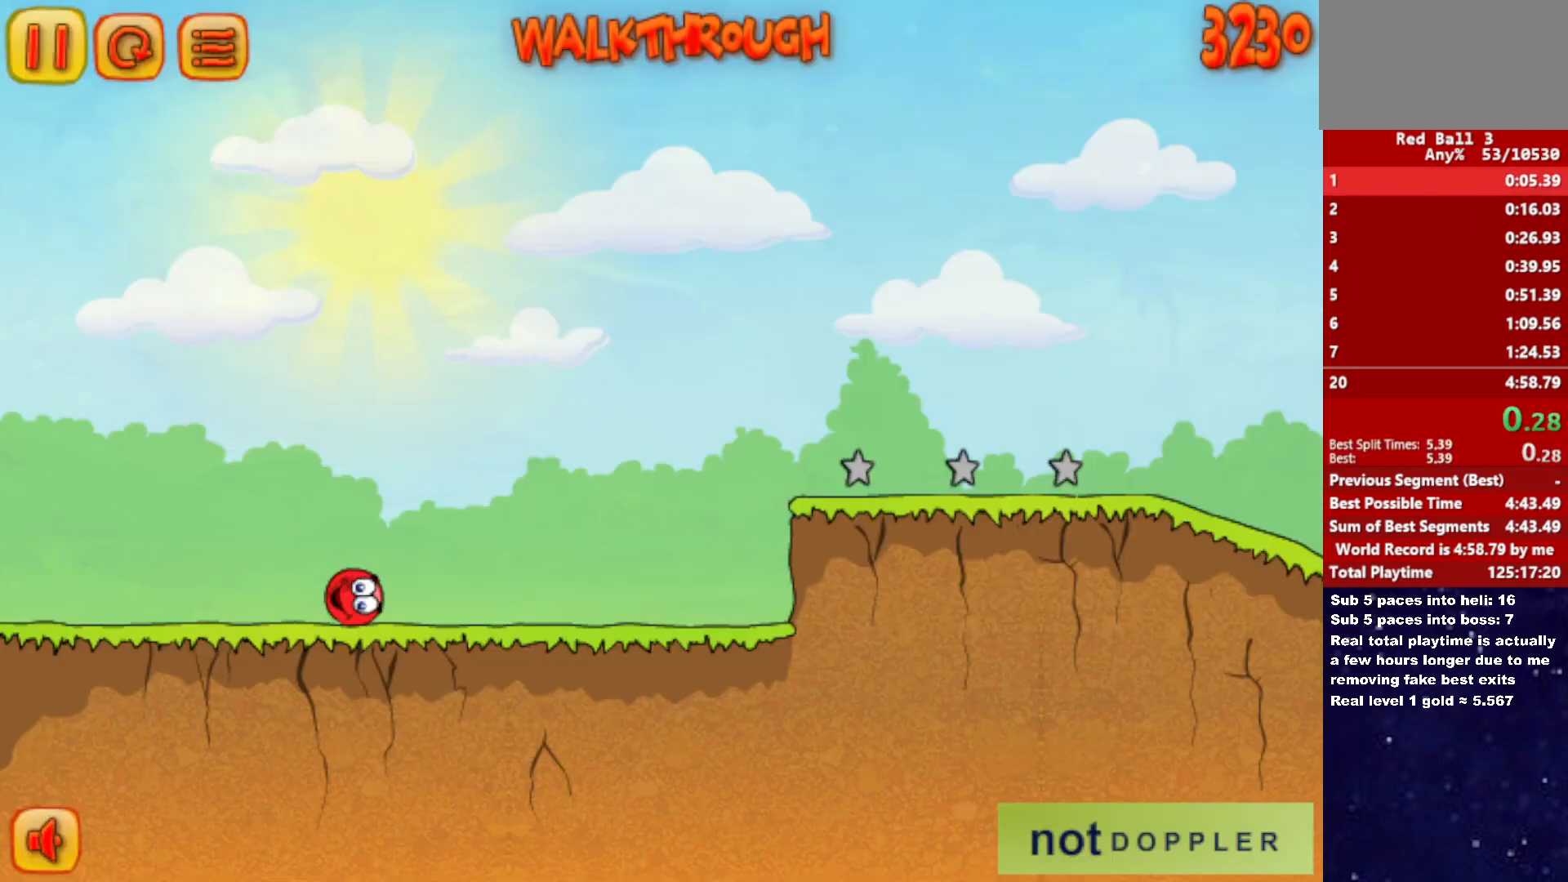
{"keys": ["right"], "events": []}
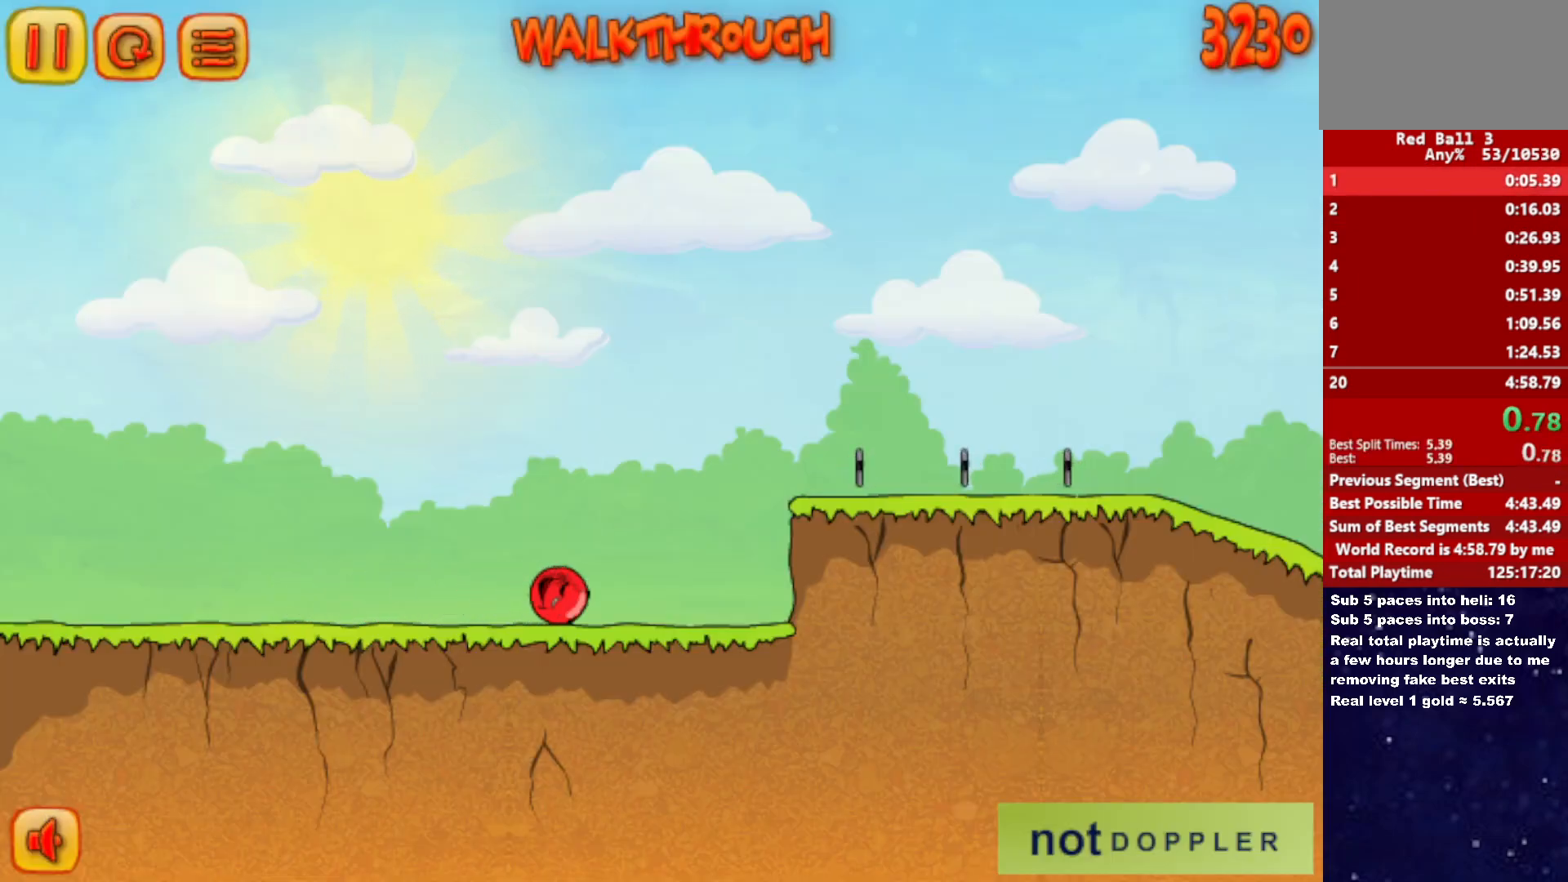
{"keys": ["right", "up"], "events": [[150, "up", "down"]]}
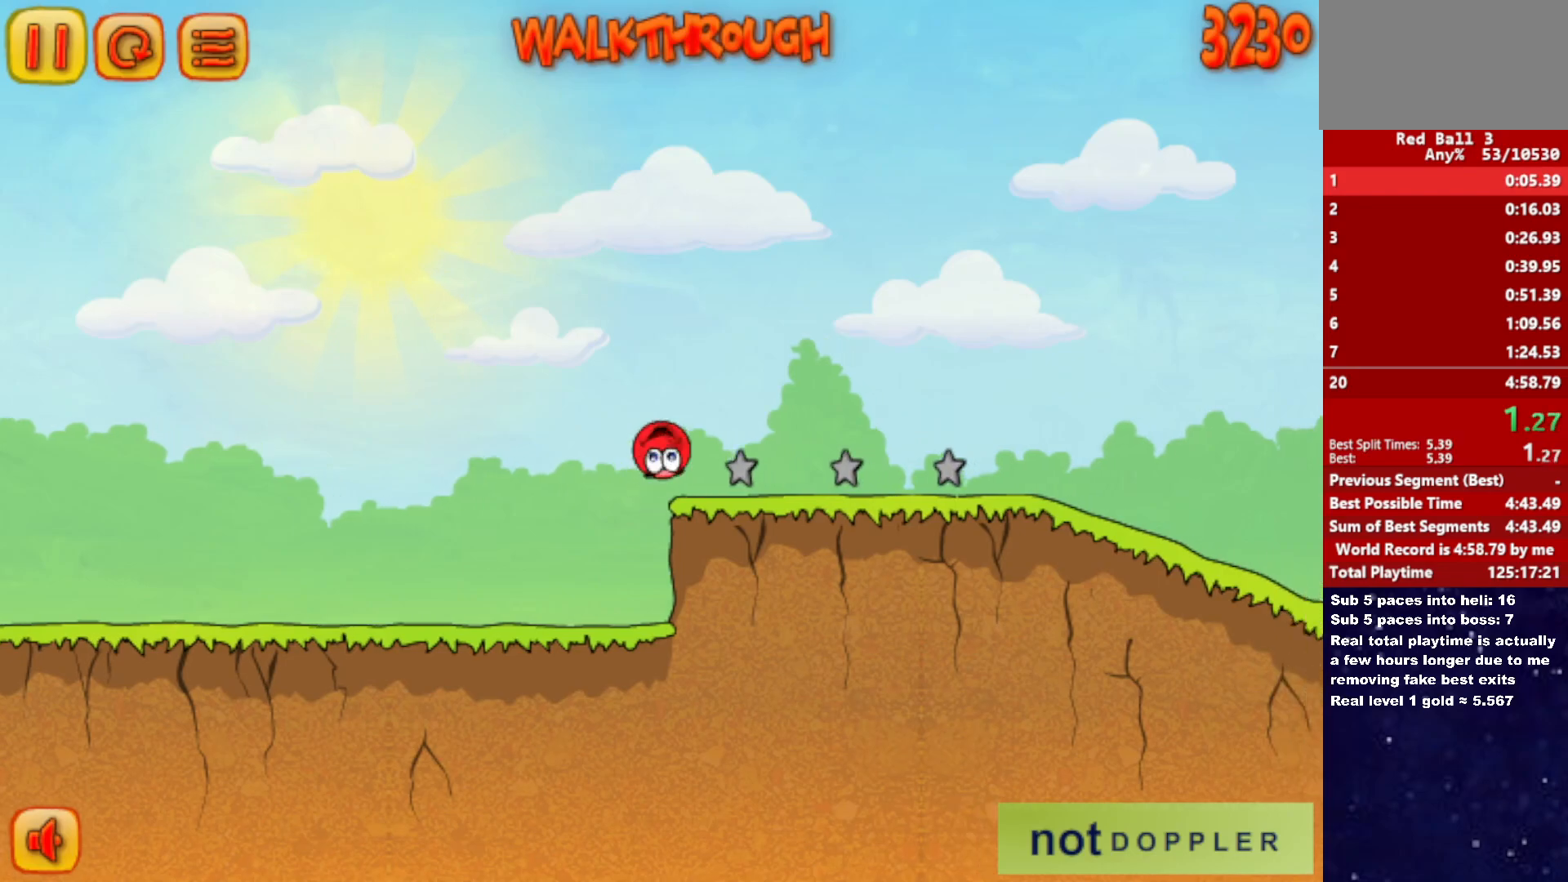
{"keys": ["right"], "events": [[450, "up", "up"]]}
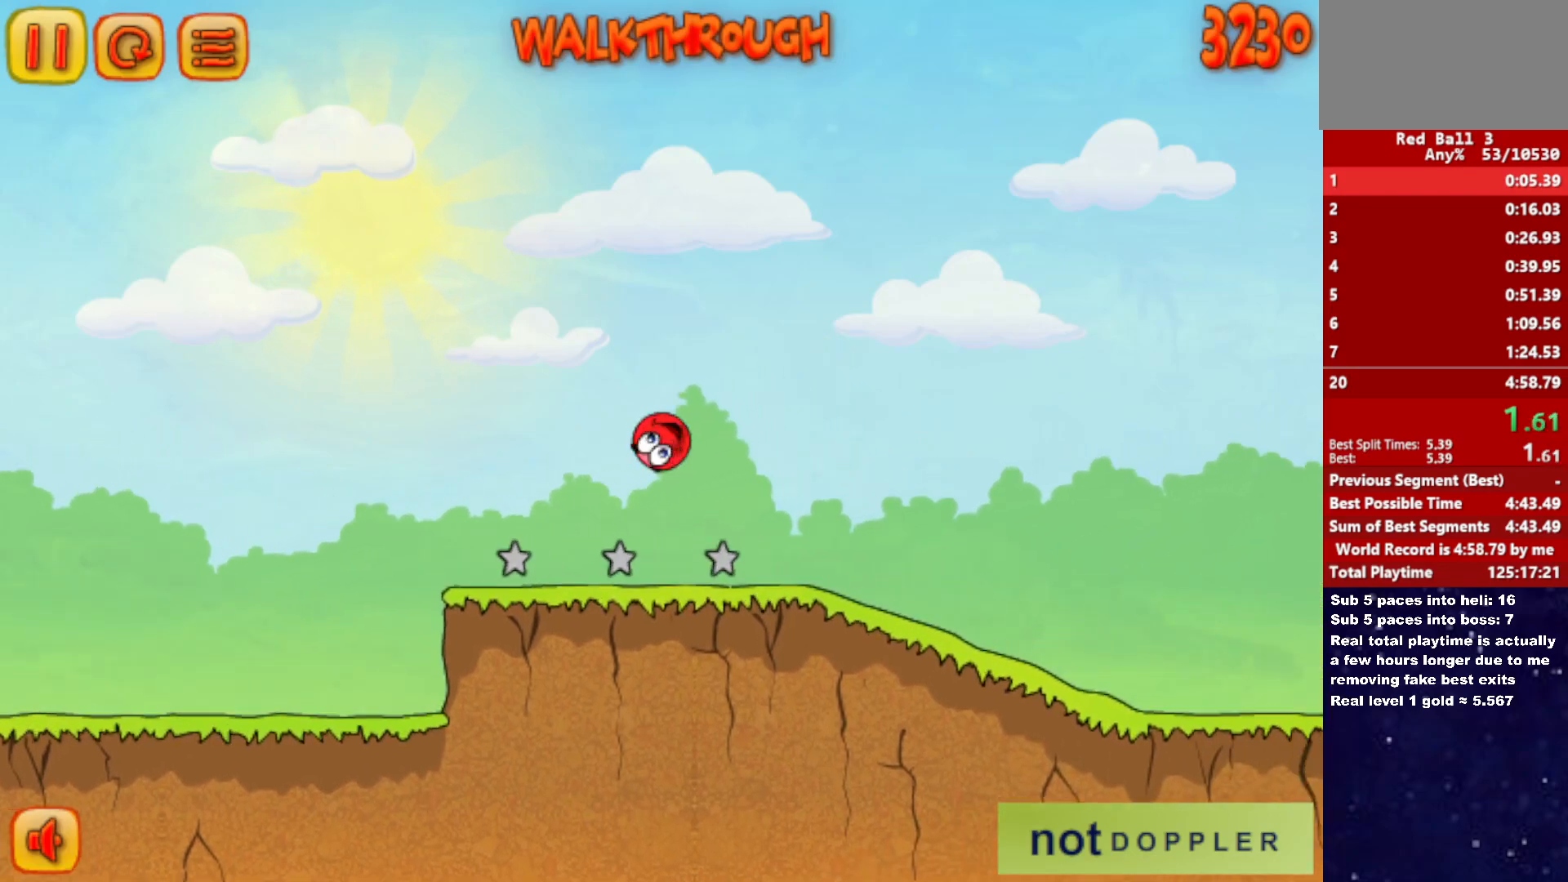
{"keys": ["right"], "events": []}
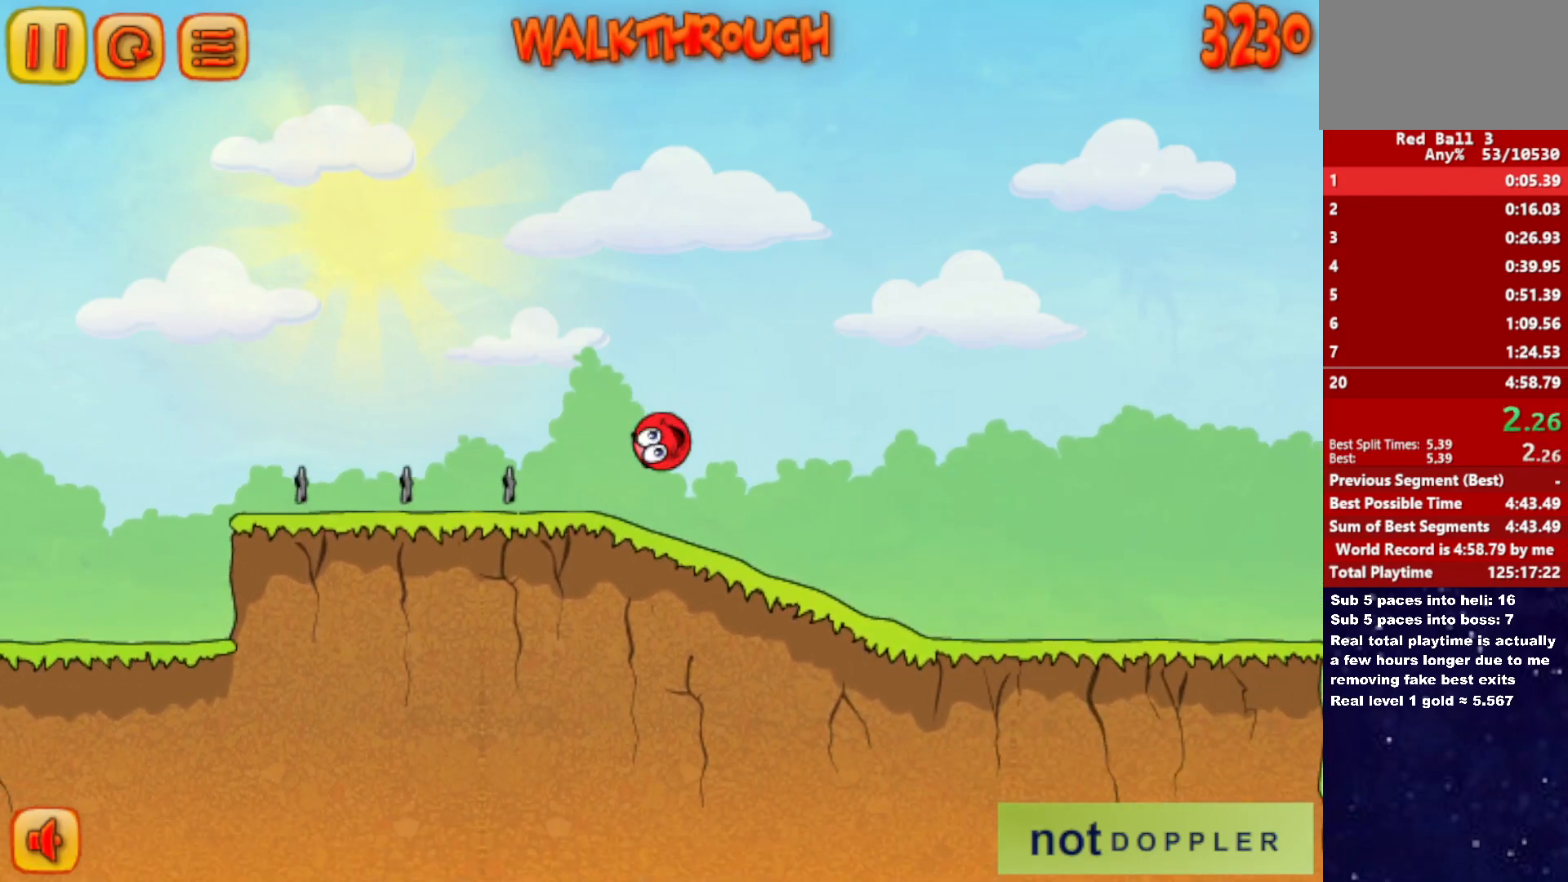
{"keys": ["right"], "events": []}
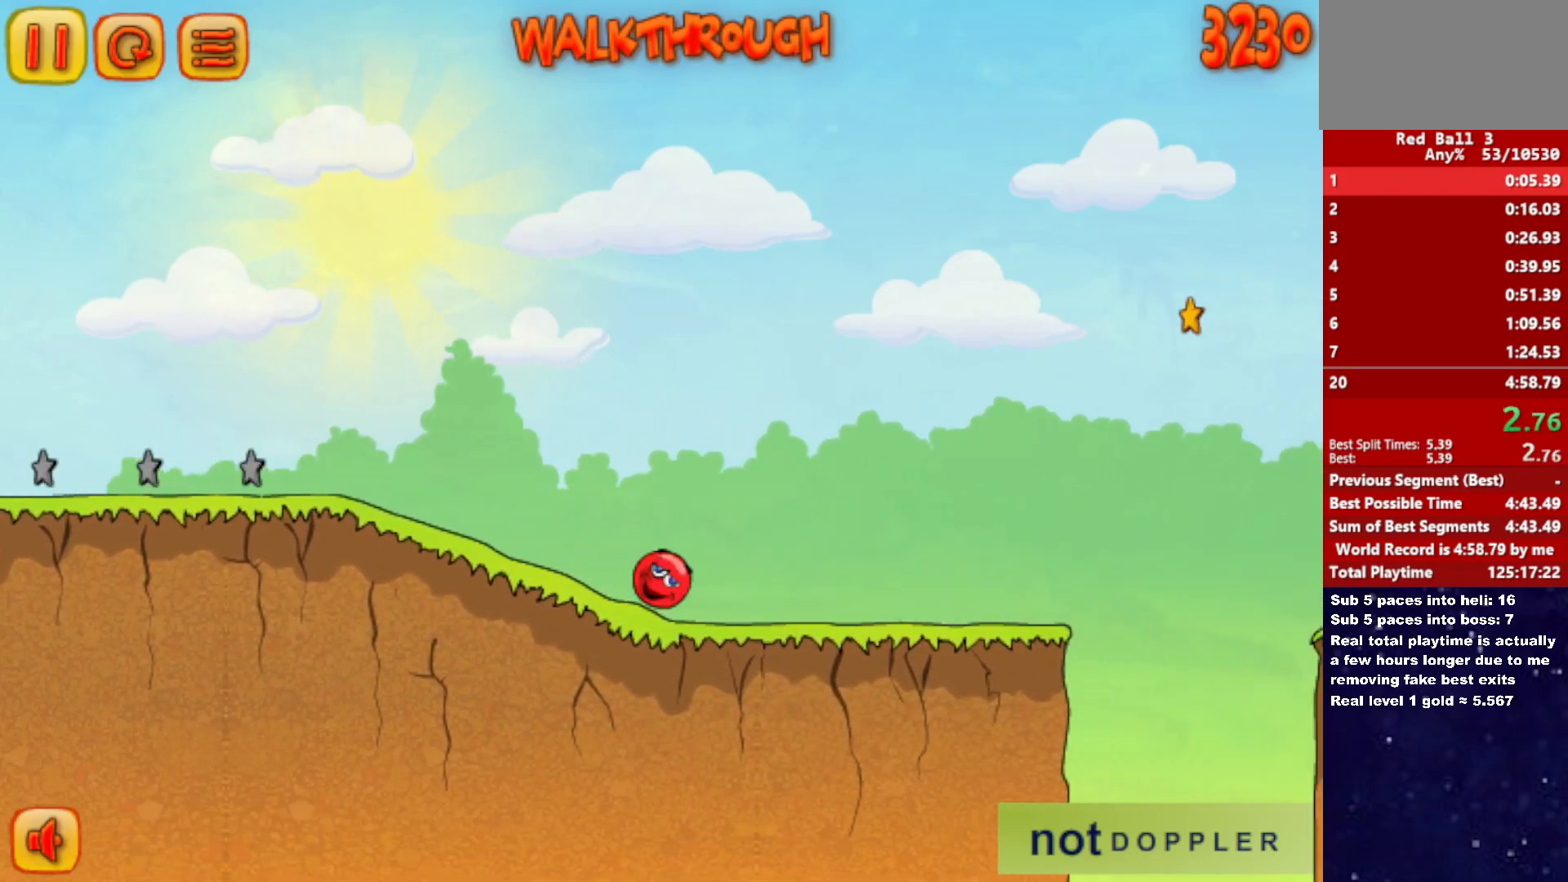
{"keys": ["right", "up"], "events": [[383, "up", "down"]]}
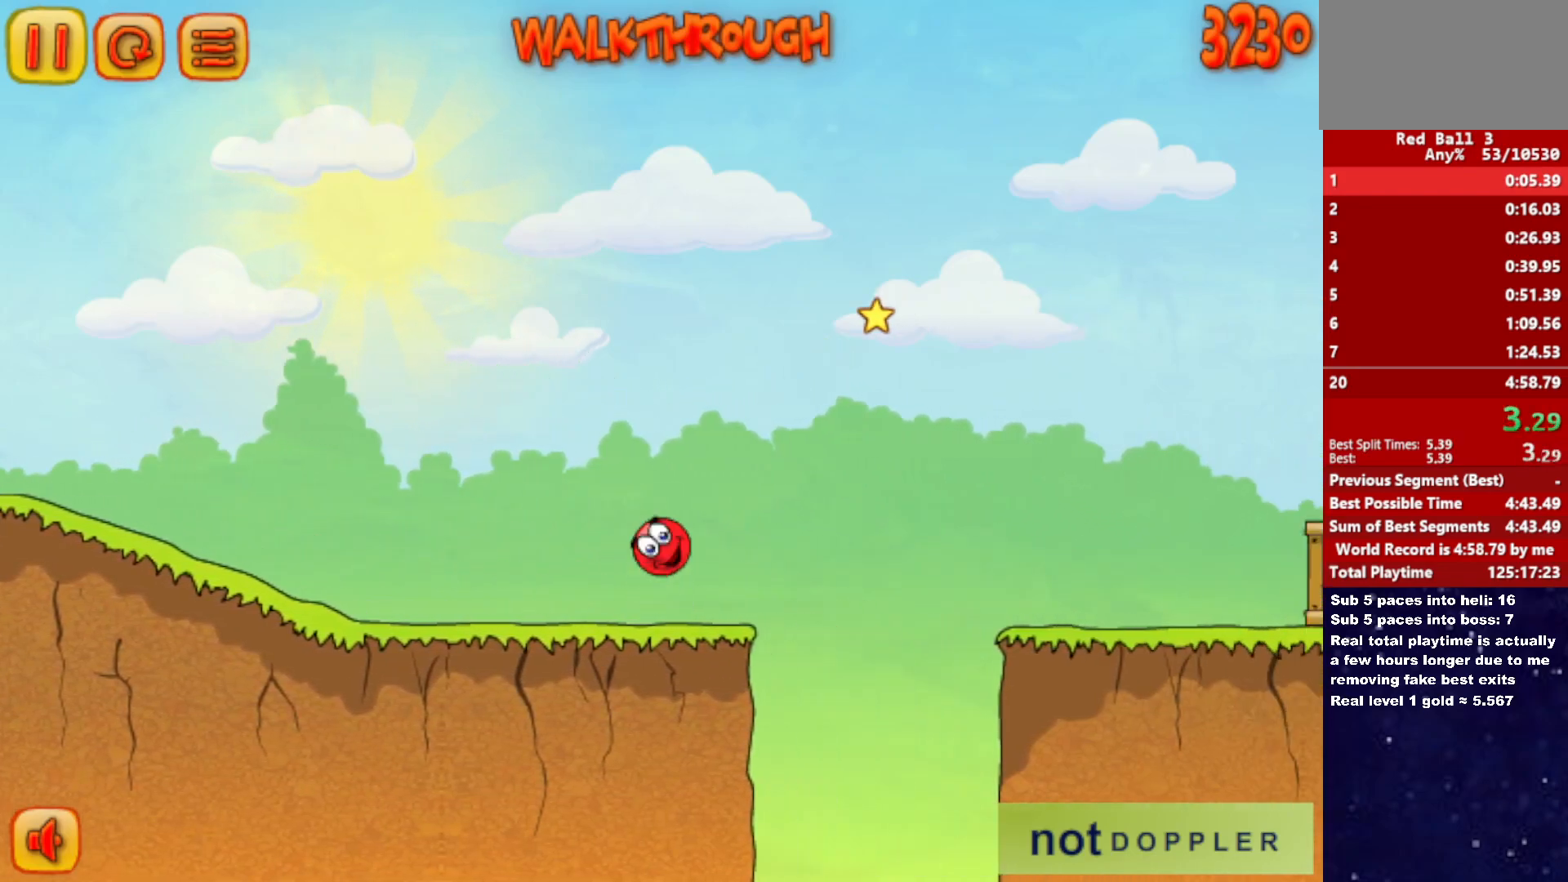
{"keys": ["right", "up"], "events": []}